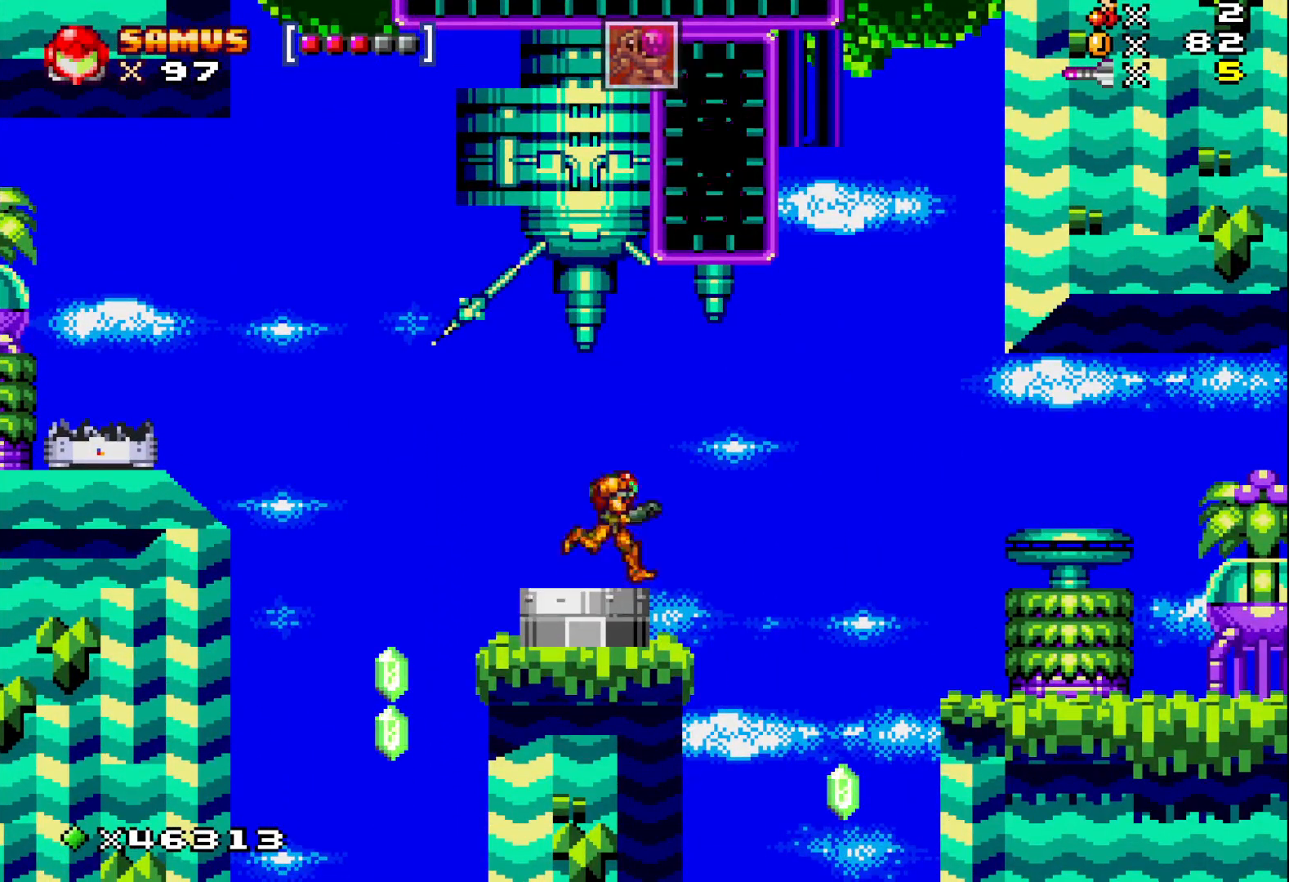
Gameplay with a controller (Xbox layout); each line is a JSON object with the inputs held at the frame after it. "events" lists button and stick changes between this image and that frame as [ms after this image, input, new state], when the widget could be followed in between. Not read: left_stick right_stick.
{"buttons": ["X"], "events": [[133, "DPAD_RIGHT", "up"], [267, "DPAD_RIGHT", "down"], [450, "DPAD_RIGHT", "up"]]}
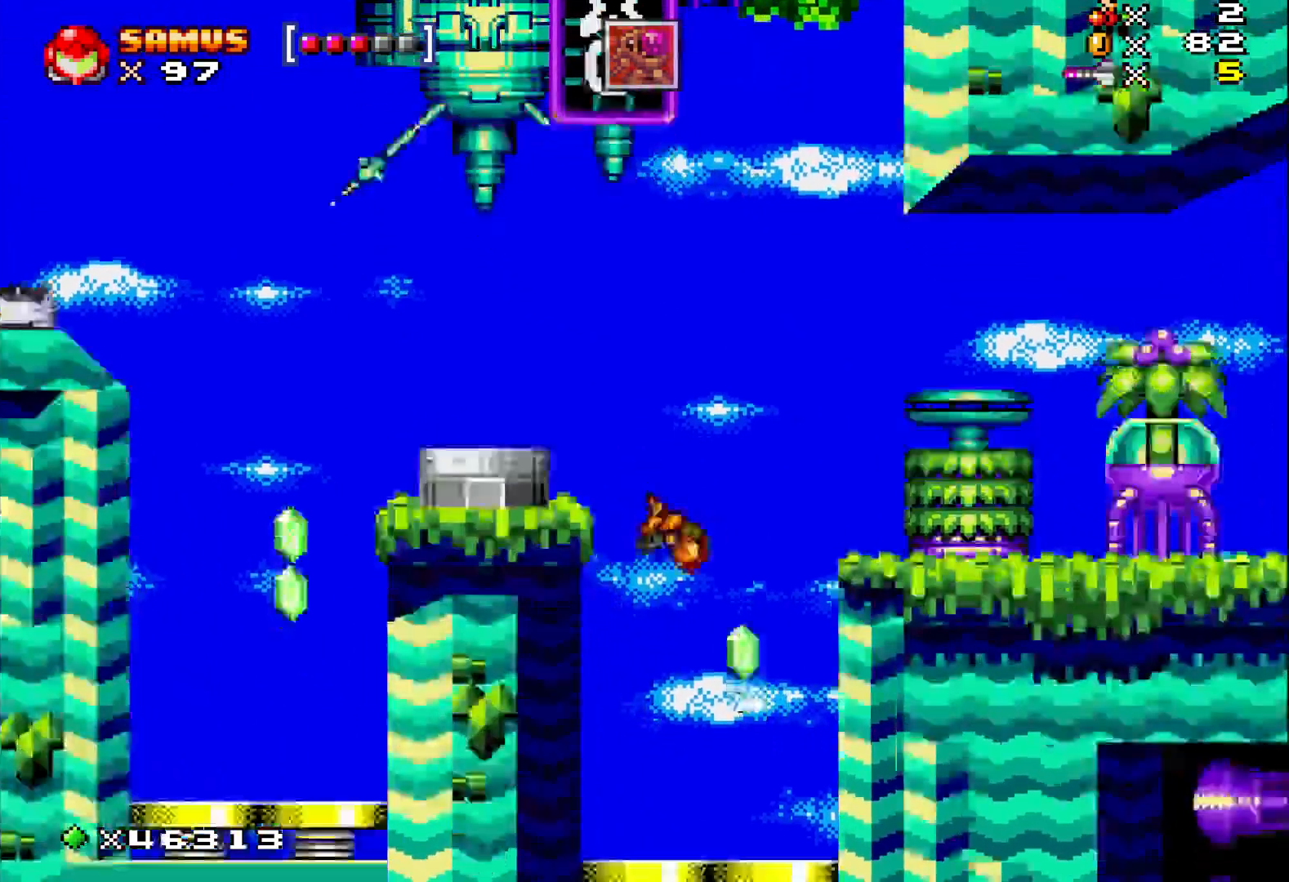
{"buttons": ["X"], "events": [[283, "DPAD_RIGHT", "down"], [383, "DPAD_RIGHT", "up"]]}
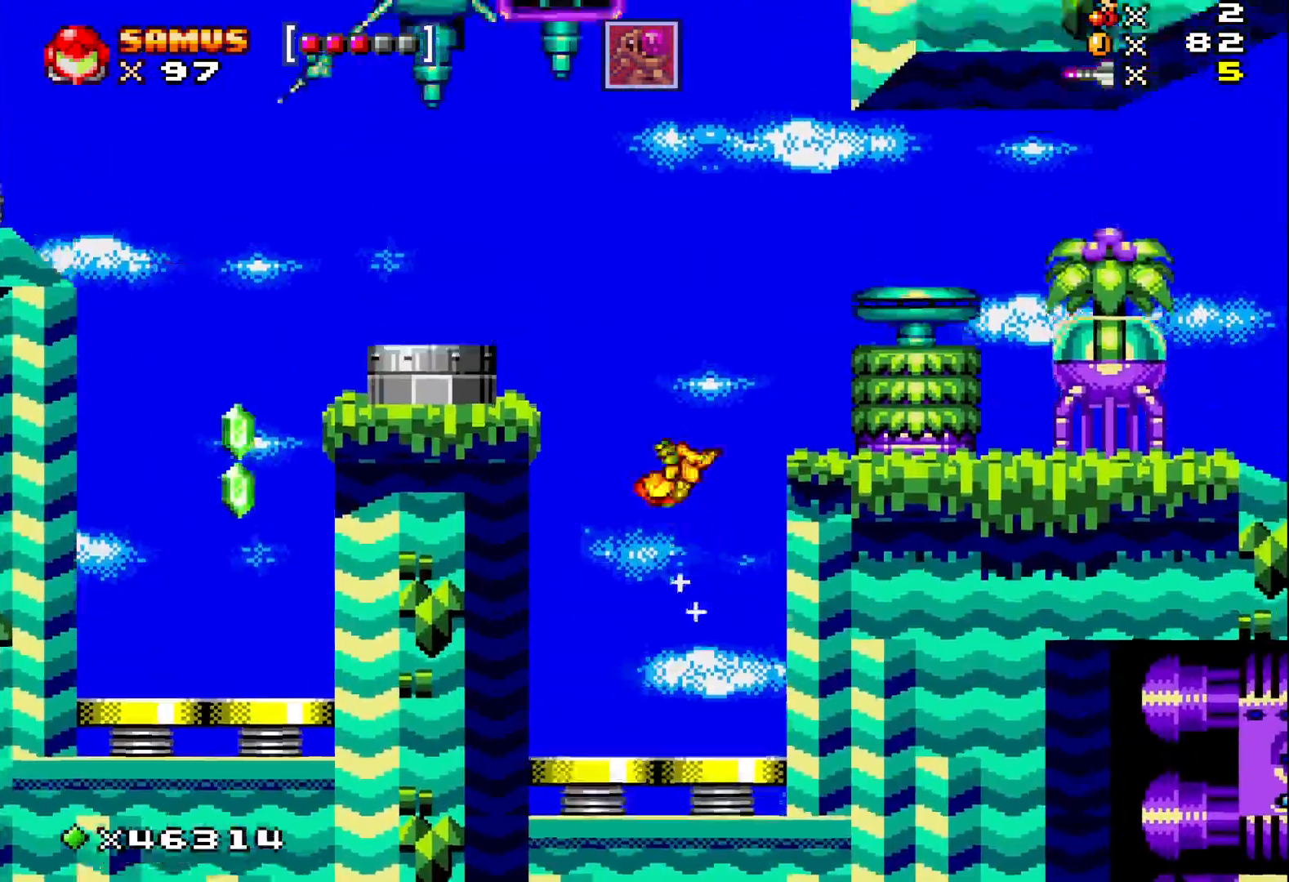
{"buttons": ["X", "DPAD_LEFT"], "events": [[183, "DPAD_LEFT", "down"]]}
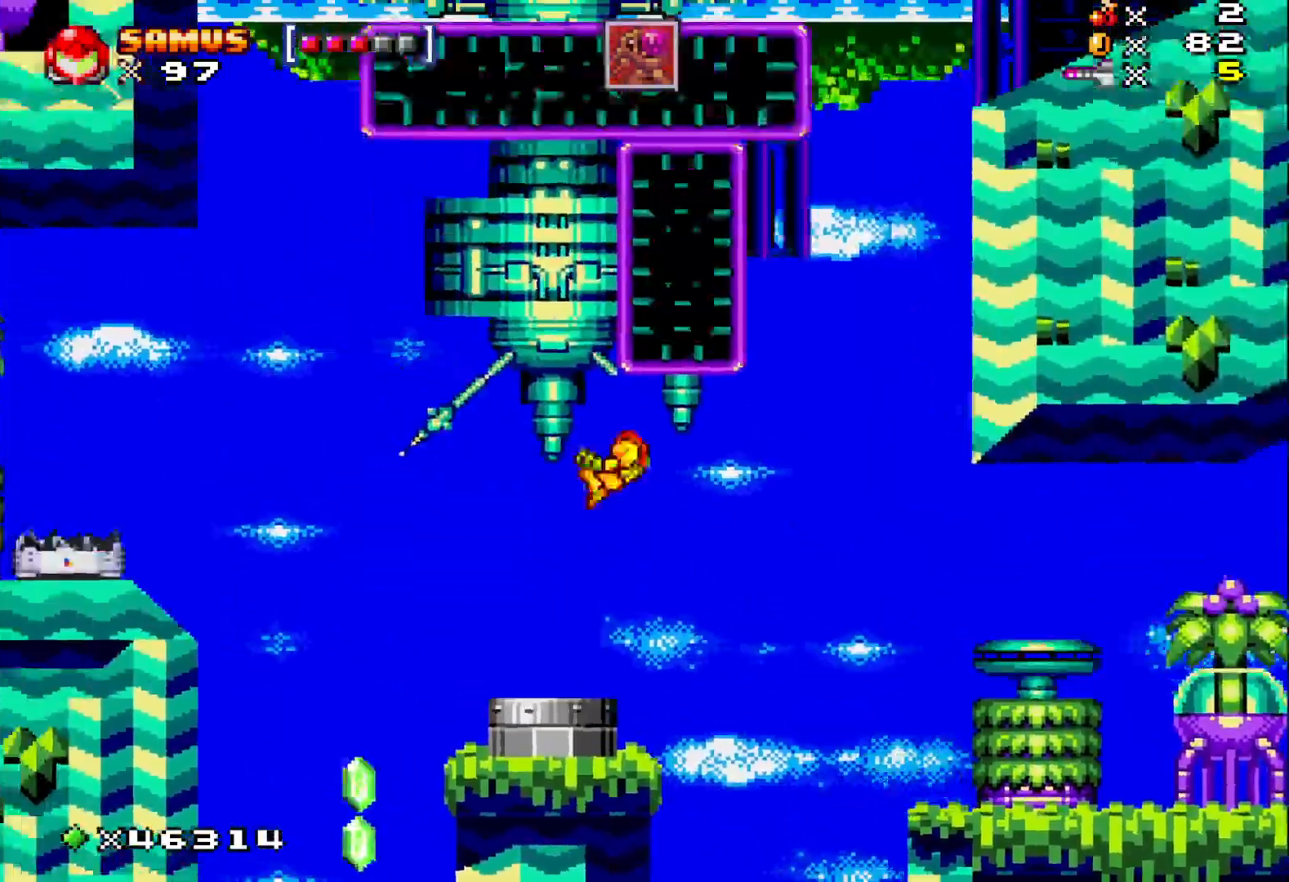
{"buttons": ["X"], "events": [[133, "DPAD_LEFT", "up"]]}
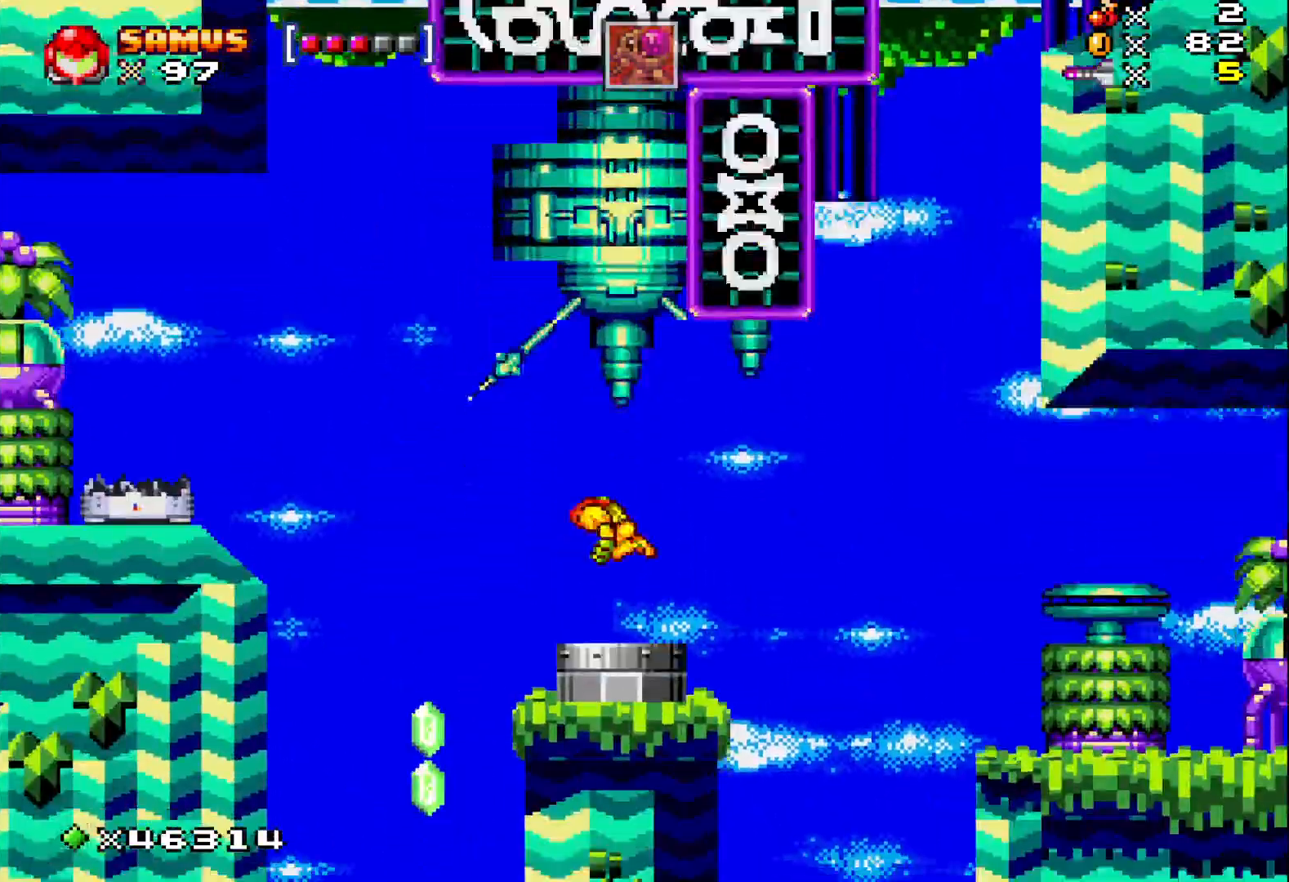
{"buttons": ["X"], "events": [[50, "DPAD_RIGHT", "down"], [183, "DPAD_RIGHT", "up"]]}
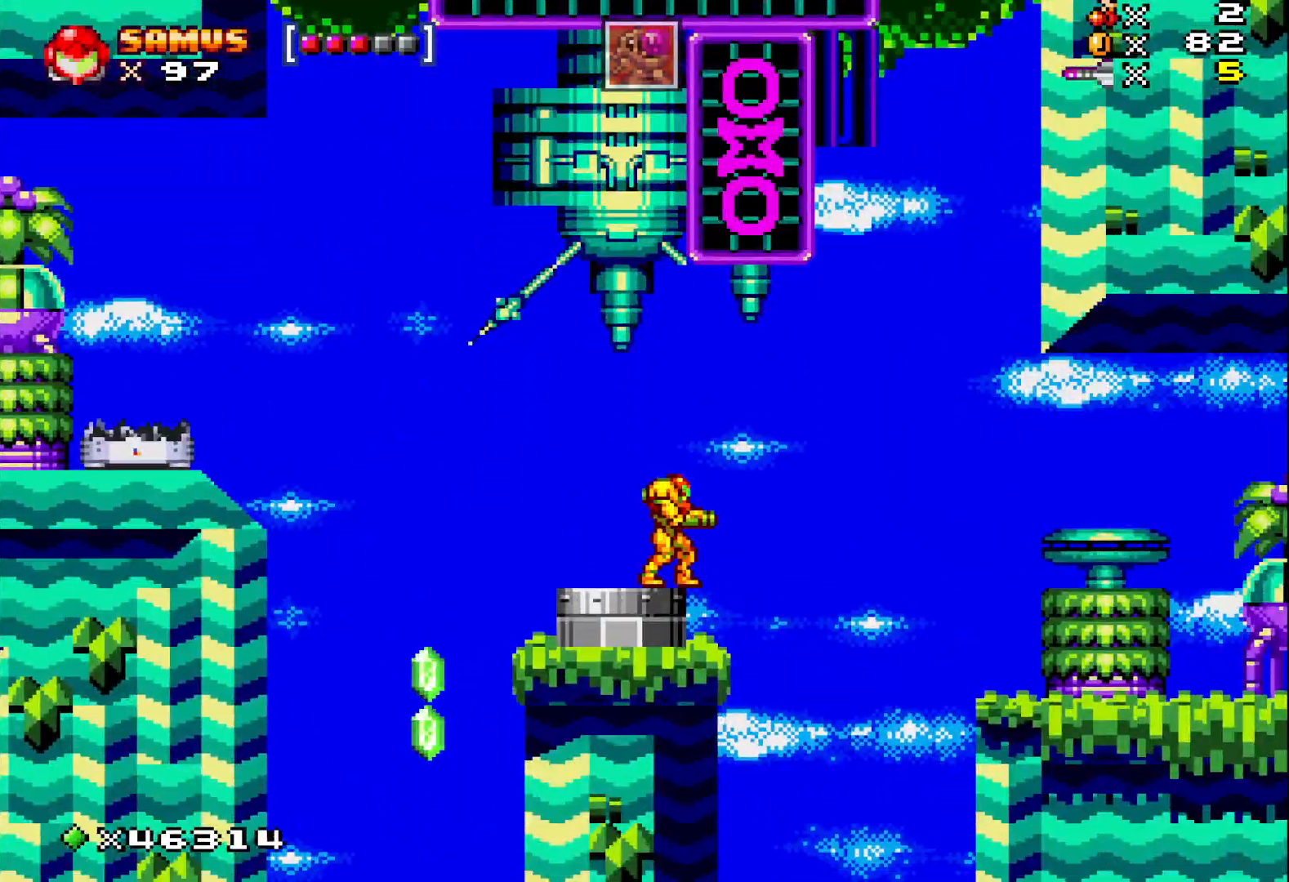
{"buttons": ["X"], "events": []}
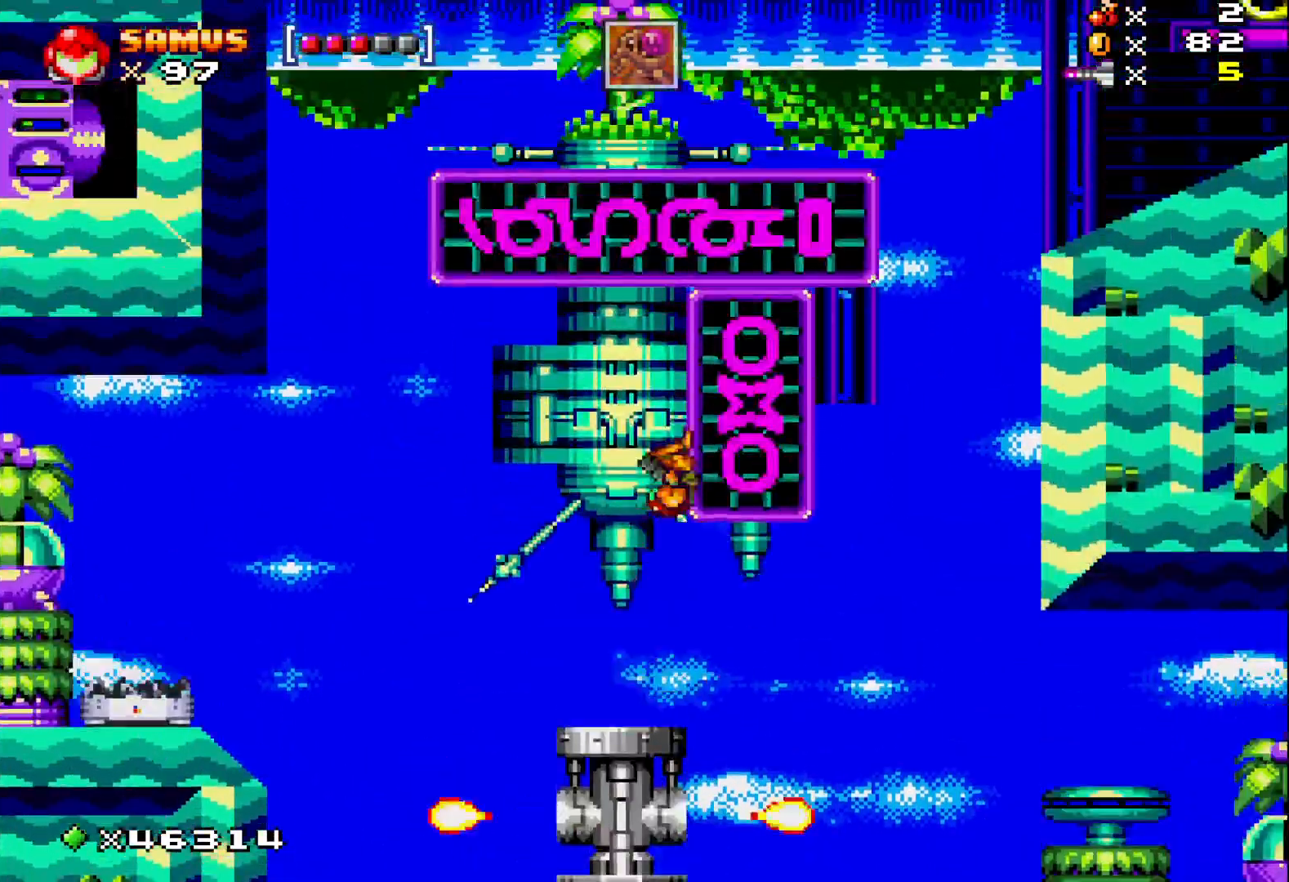
{"buttons": ["X", "DPAD_RIGHT"], "events": [[100, "DPAD_RIGHT", "down"]]}
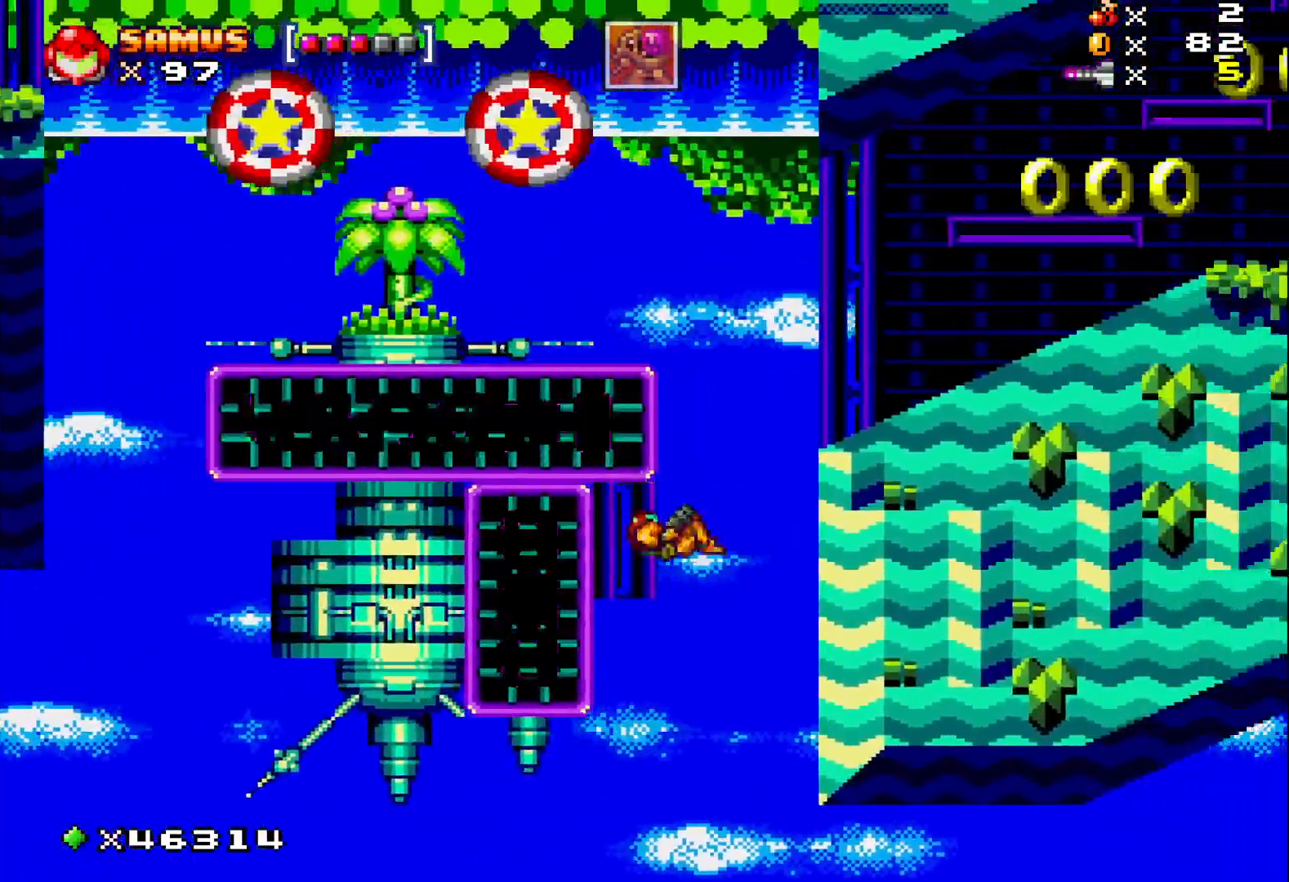
{"buttons": ["X", "DPAD_LEFT"], "events": [[167, "DPAD_RIGHT", "up"], [267, "DPAD_LEFT", "down"]]}
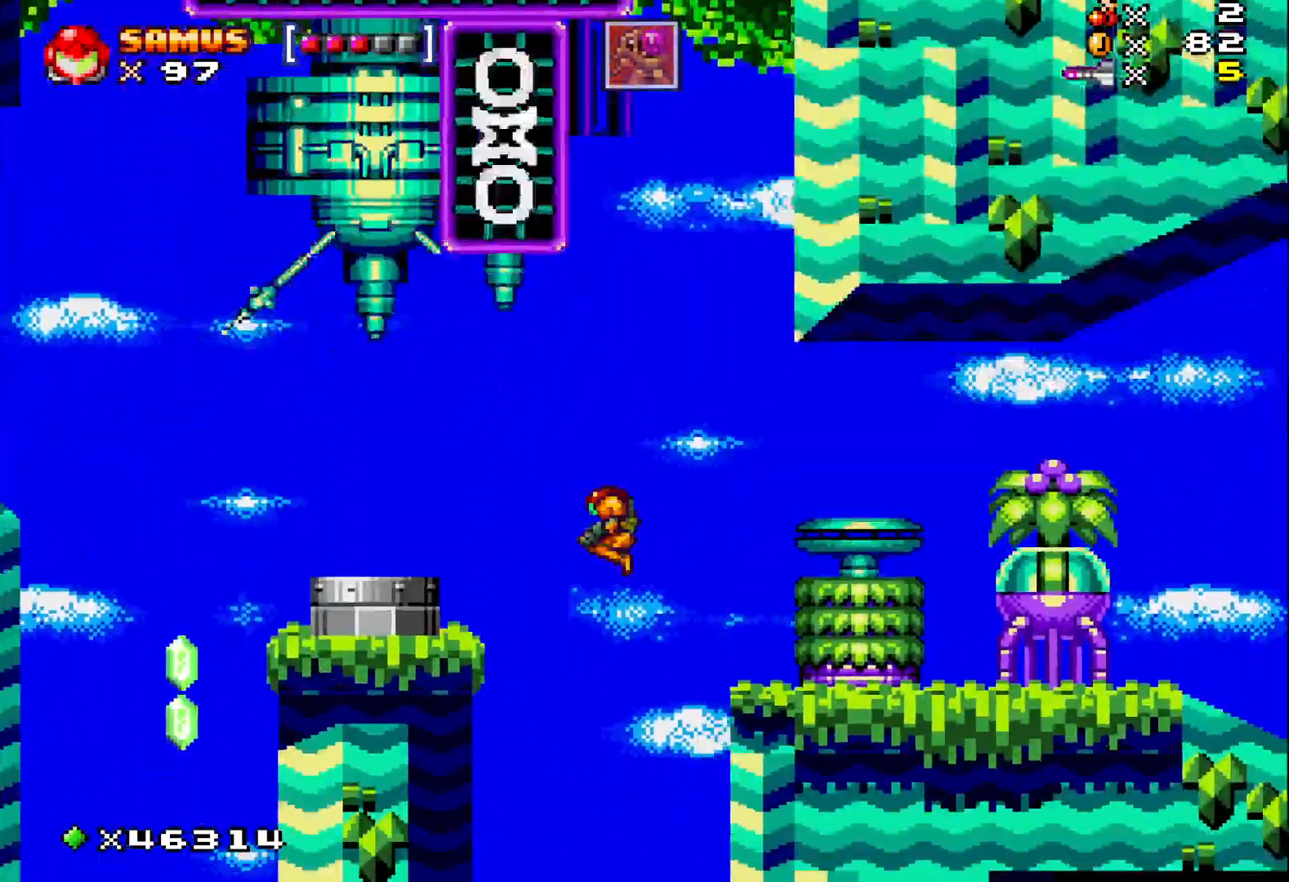
{"buttons": ["A", "X"], "events": [[50, "DPAD_LEFT", "up"], [183, "A", "down"]]}
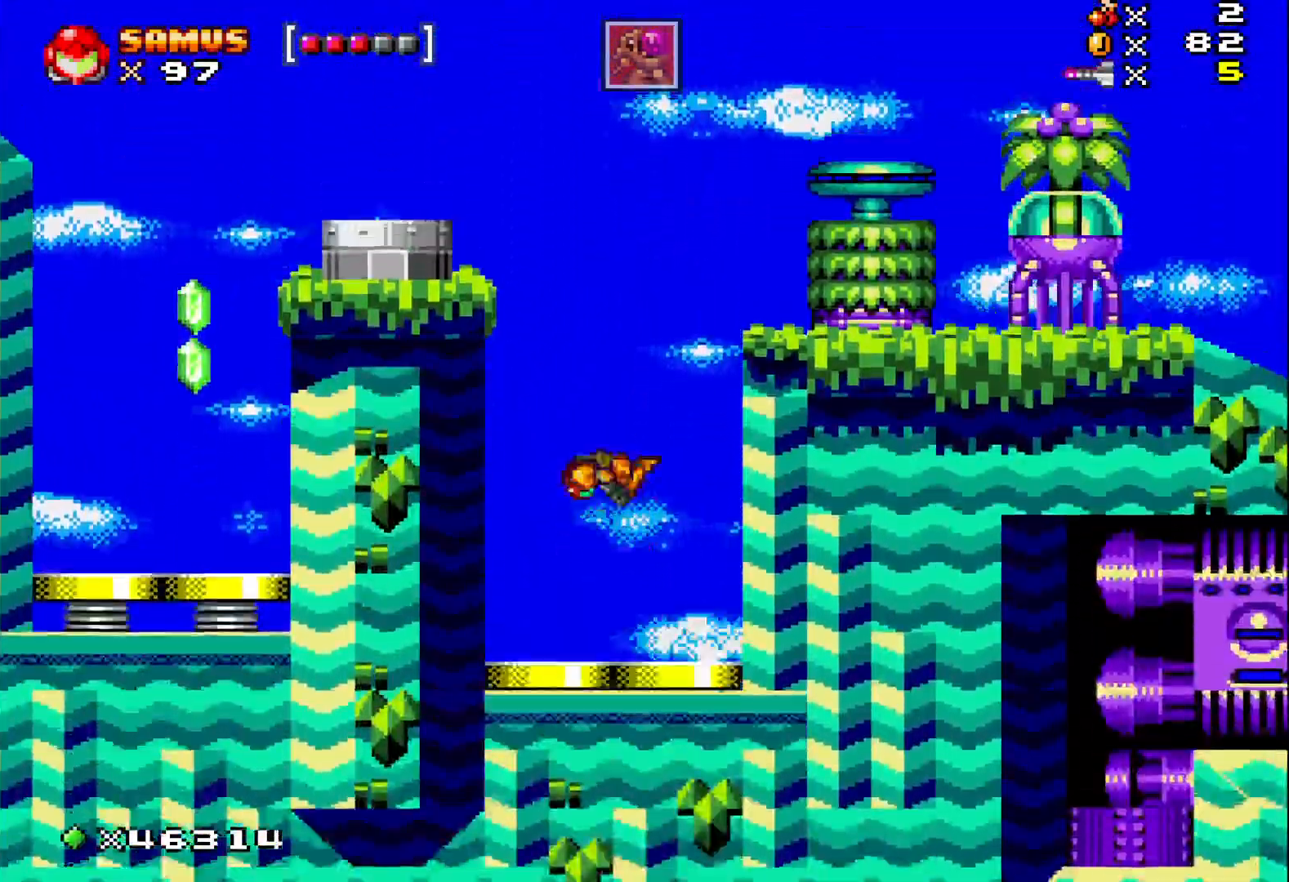
{"buttons": ["A", "X", "DPAD_LEFT"], "events": [[117, "DPAD_LEFT", "down"], [167, "DPAD_LEFT", "up"], [250, "DPAD_LEFT", "down"]]}
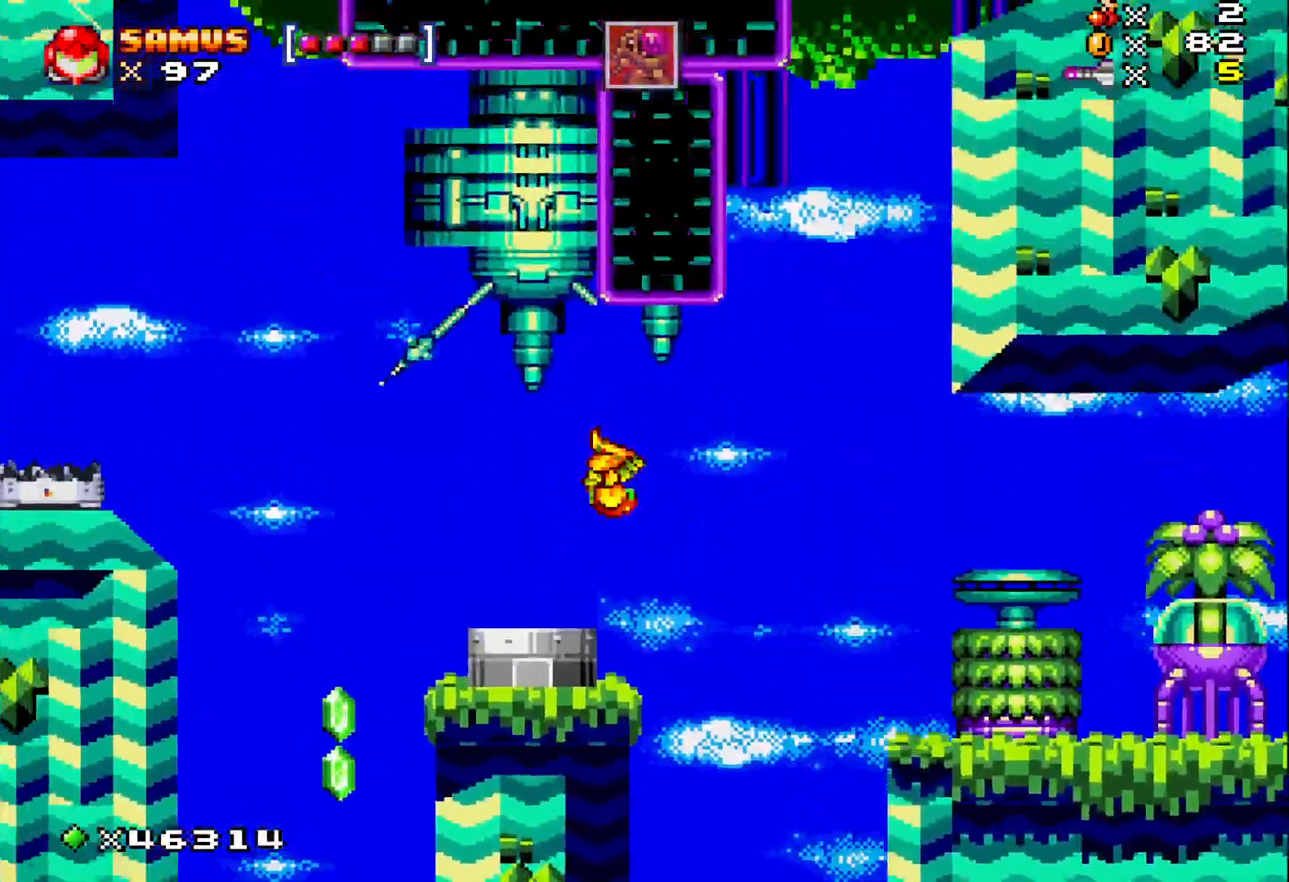
{"buttons": ["A", "X", "DPAD_LEFT"], "events": []}
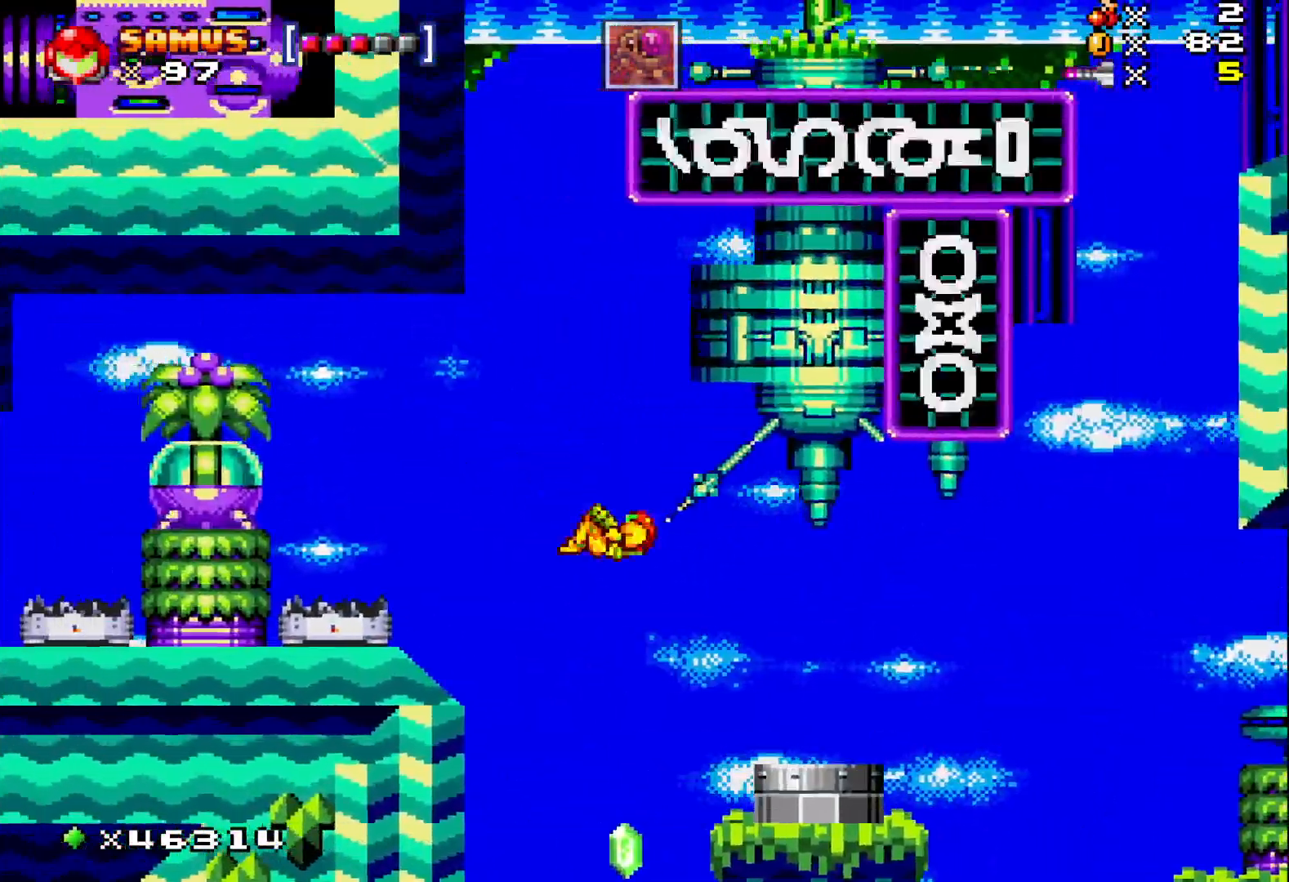
{"buttons": ["A", "X"], "events": [[33, "DPAD_LEFT", "up"]]}
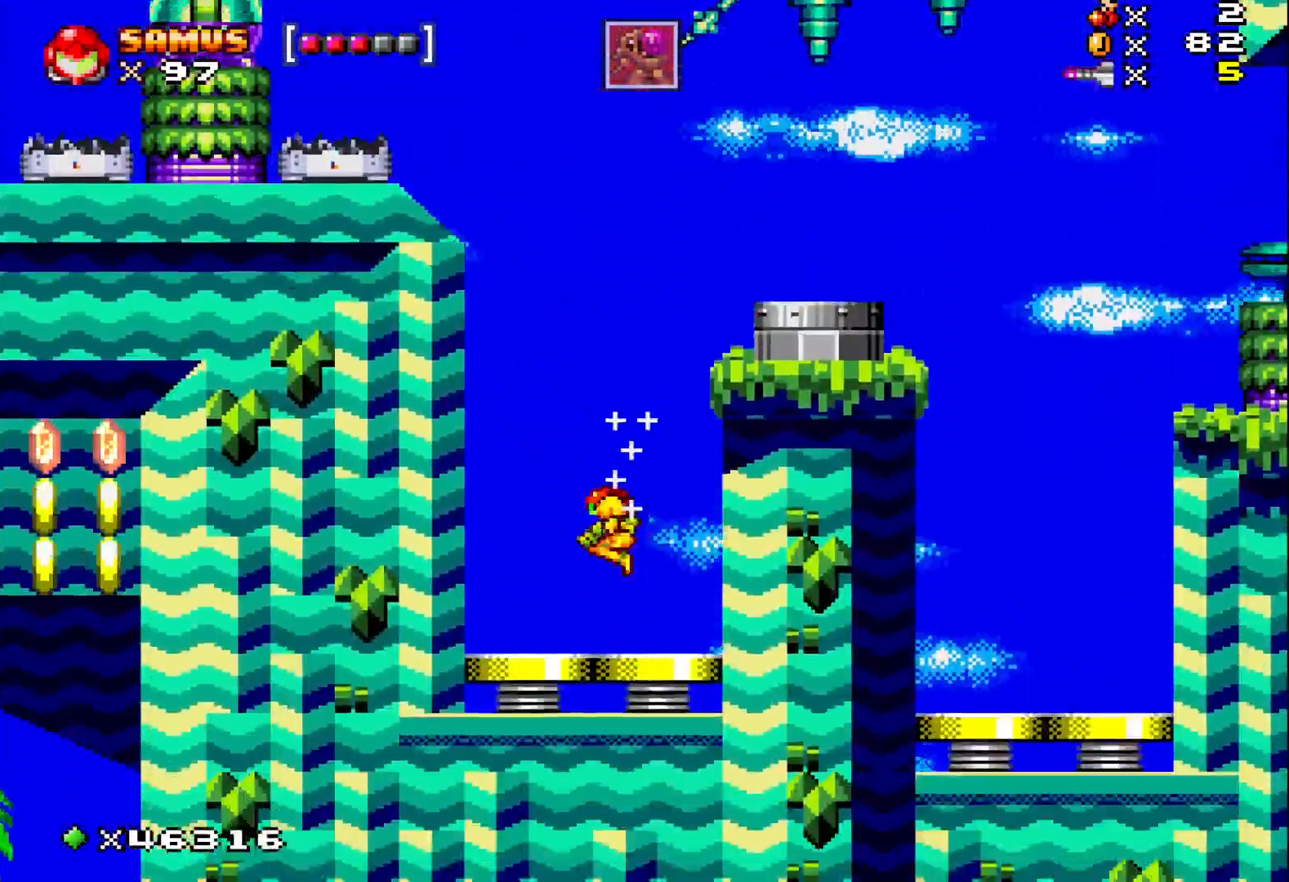
{"buttons": ["A", "X", "DPAD_LEFT"], "events": [[283, "DPAD_LEFT", "down"]]}
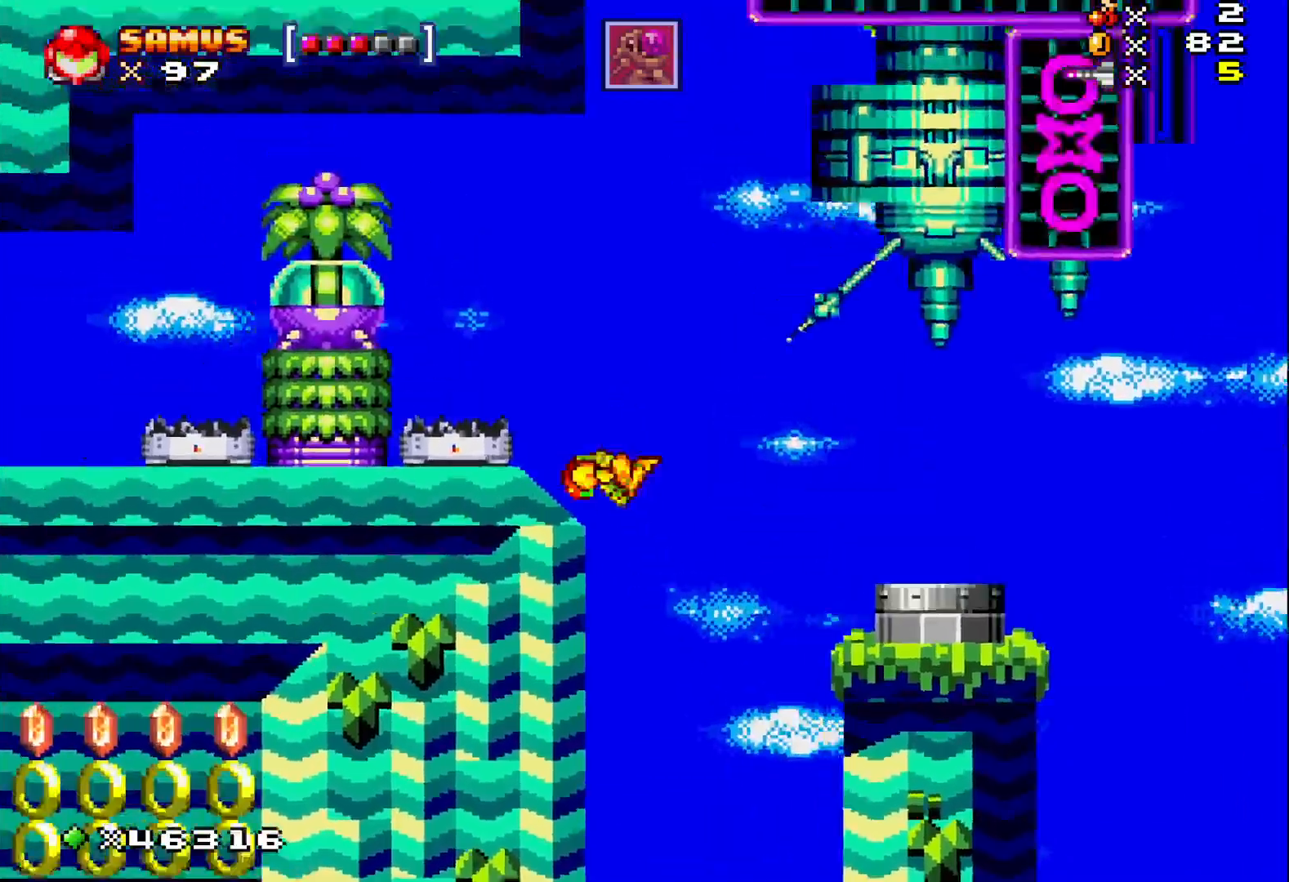
{"buttons": ["X", "DPAD_LEFT"], "events": [[133, "A", "up"]]}
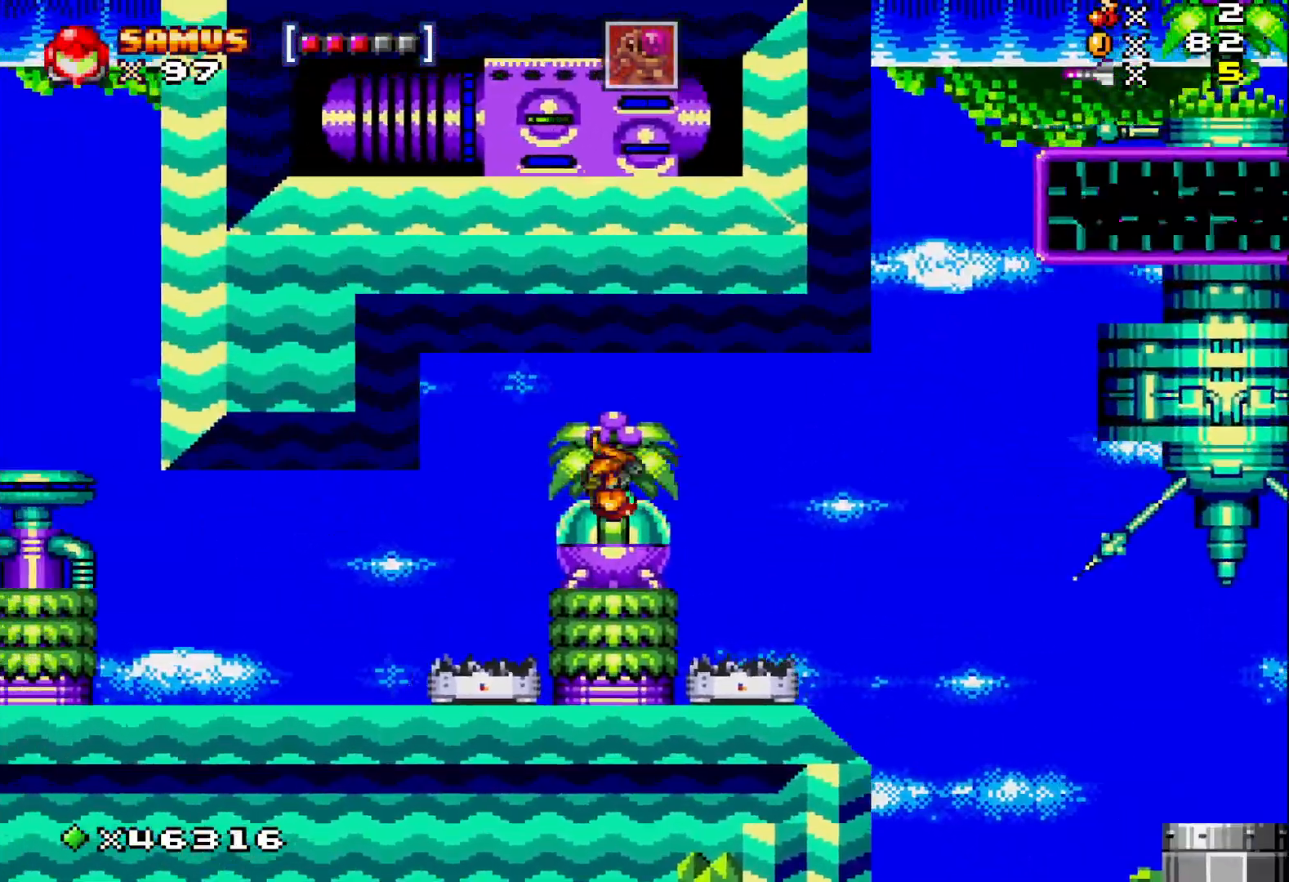
{"buttons": ["X", "DPAD_LEFT"], "events": []}
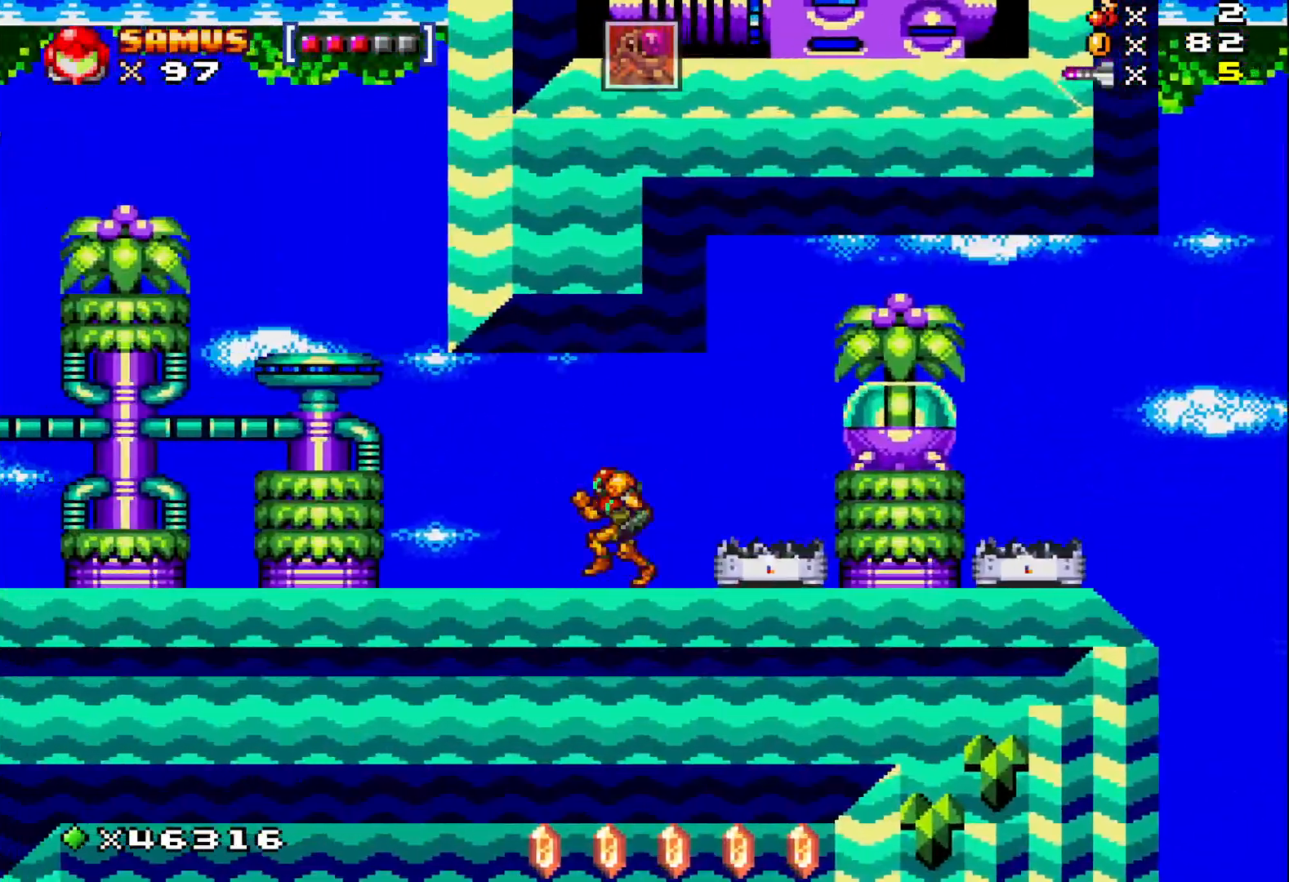
{"buttons": ["X", "DPAD_LEFT"], "events": []}
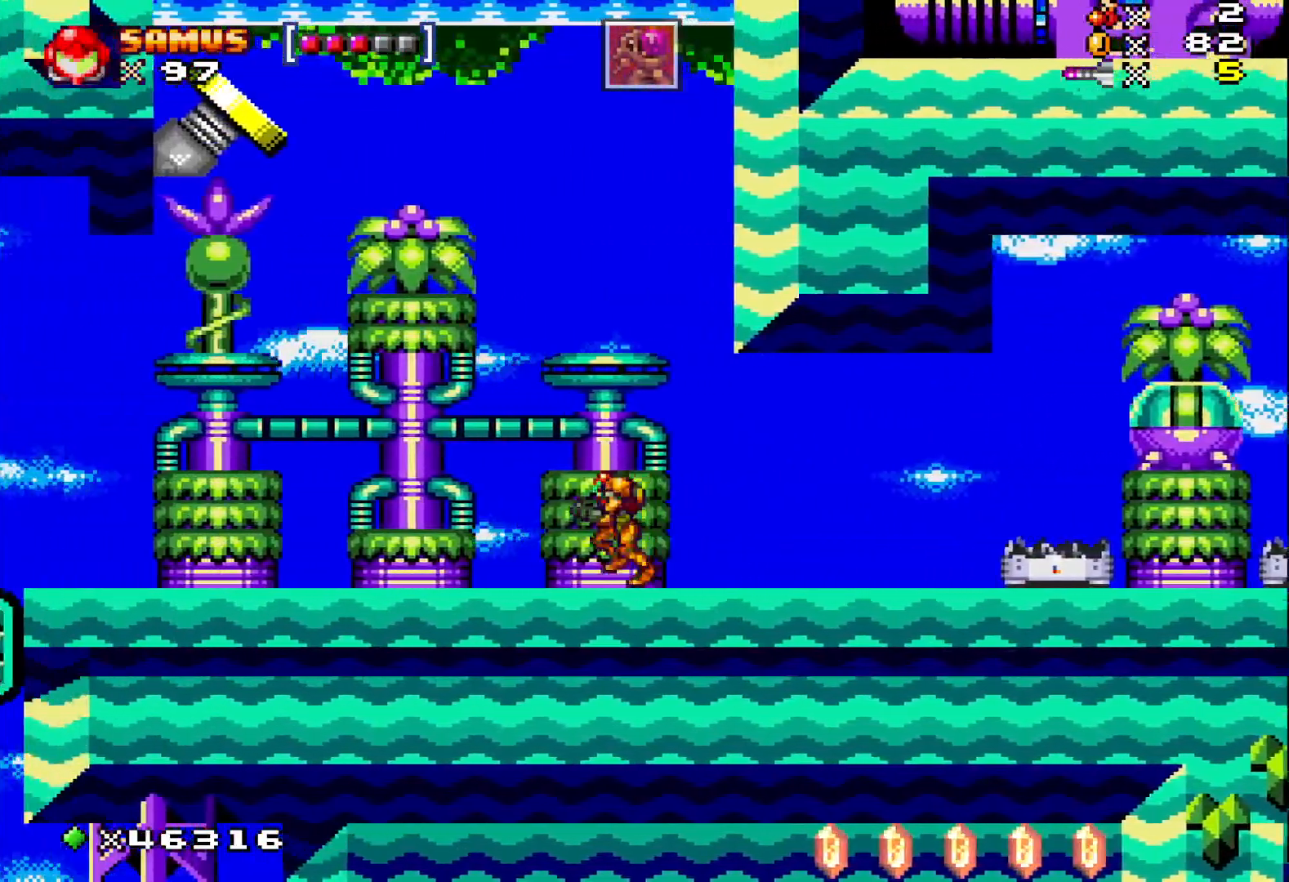
{"buttons": ["X", "DPAD_LEFT"], "events": []}
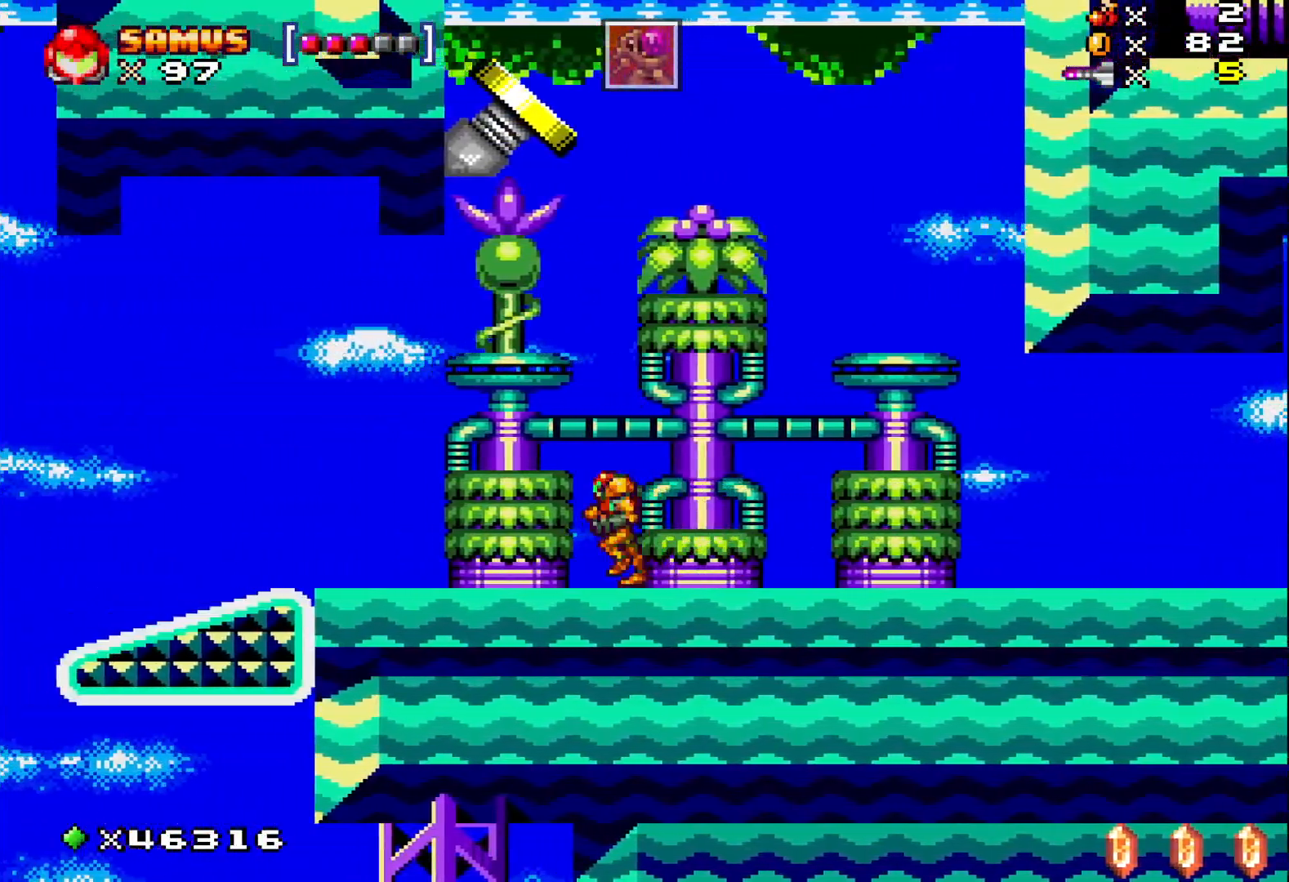
{"buttons": ["X", "DPAD_LEFT"], "events": [[417, "A", "down"], [500, "A", "up"]]}
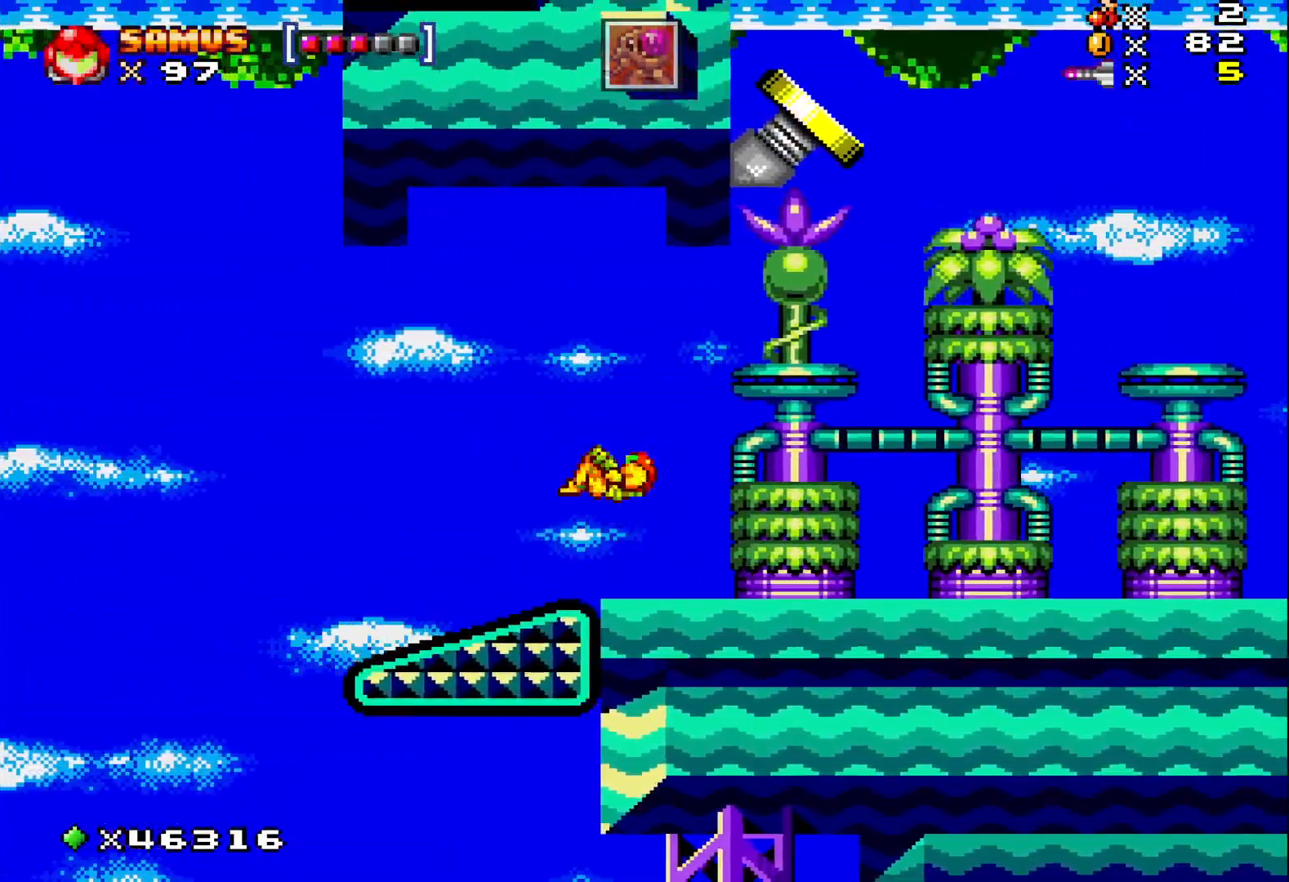
{"buttons": ["A", "X", "DPAD_LEFT"], "events": [[267, "DPAD_LEFT", "up"], [317, "DPAD_LEFT", "down"], [467, "A", "down"]]}
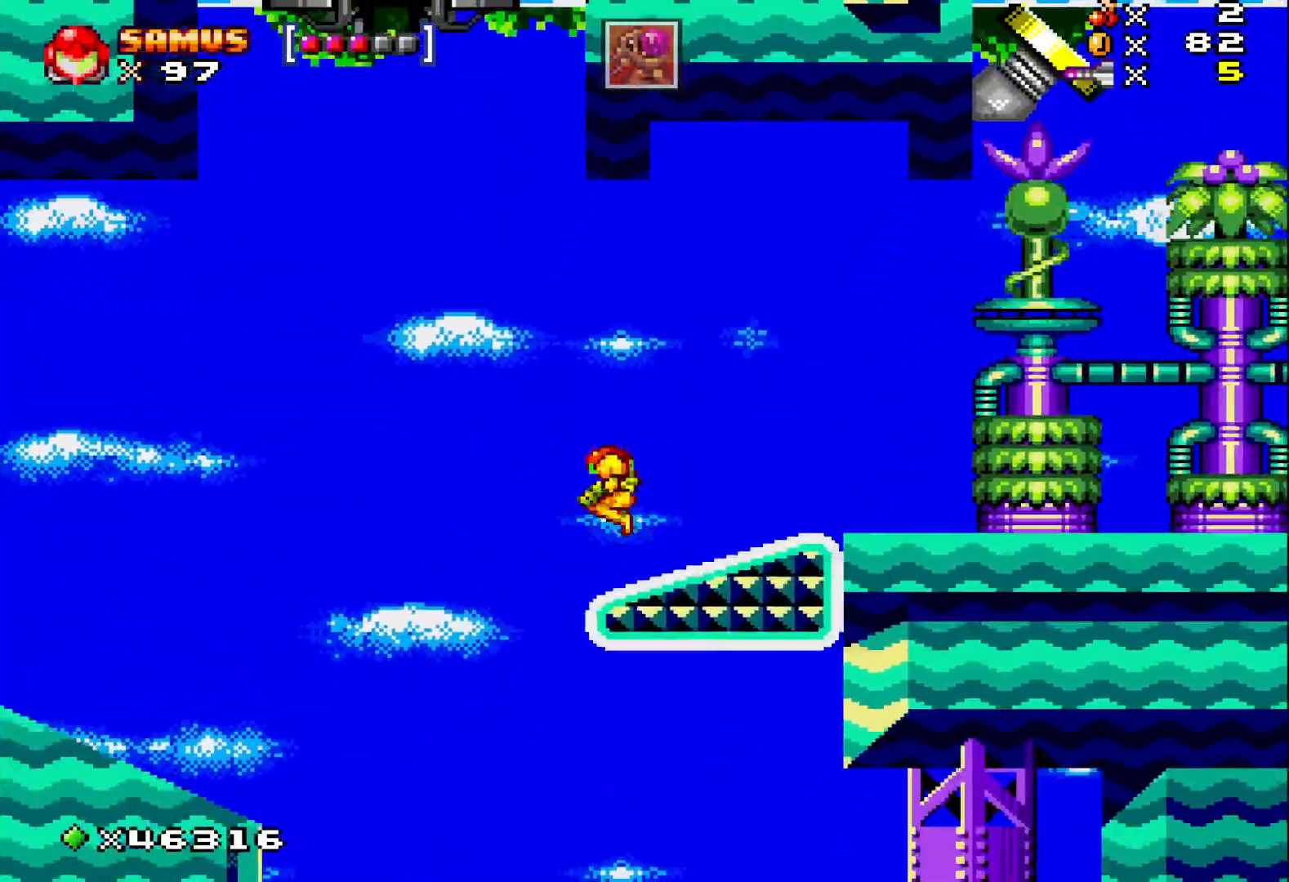
{"buttons": ["X", "DPAD_LEFT"], "events": [[183, "A", "up"]]}
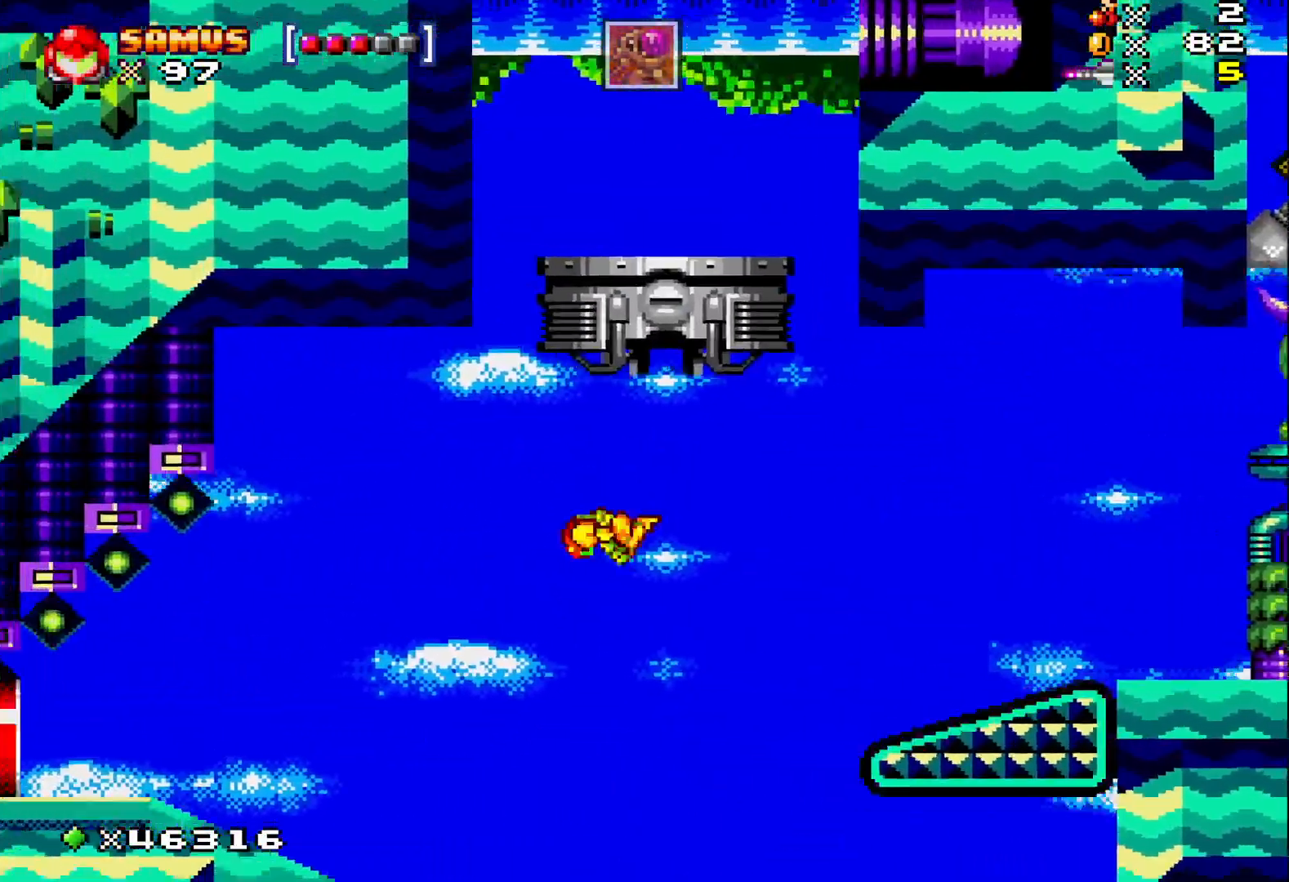
{"buttons": ["X"], "events": [[500, "DPAD_LEFT", "up"]]}
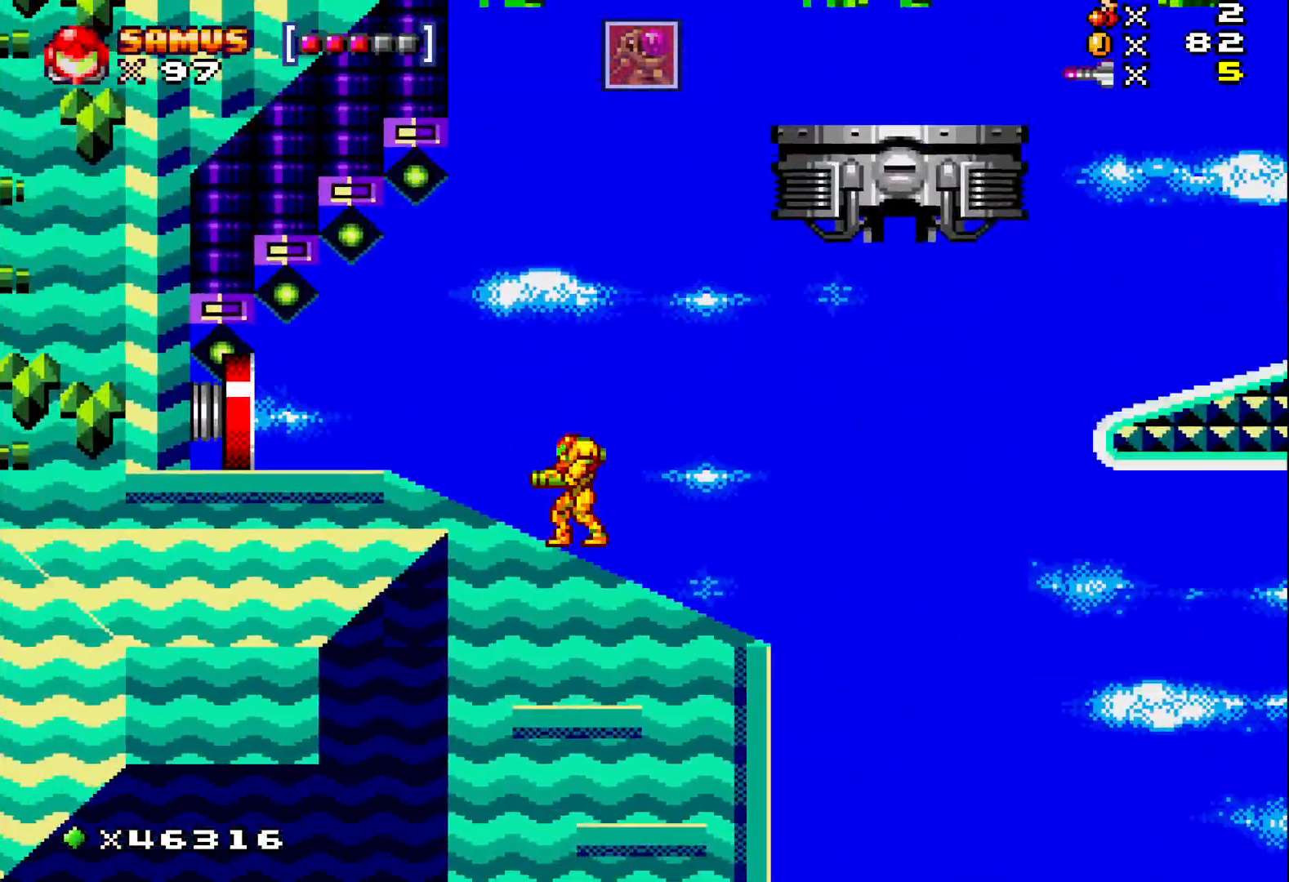
{"buttons": ["X", "DPAD_RIGHT"], "events": [[133, "DPAD_RIGHT", "down"]]}
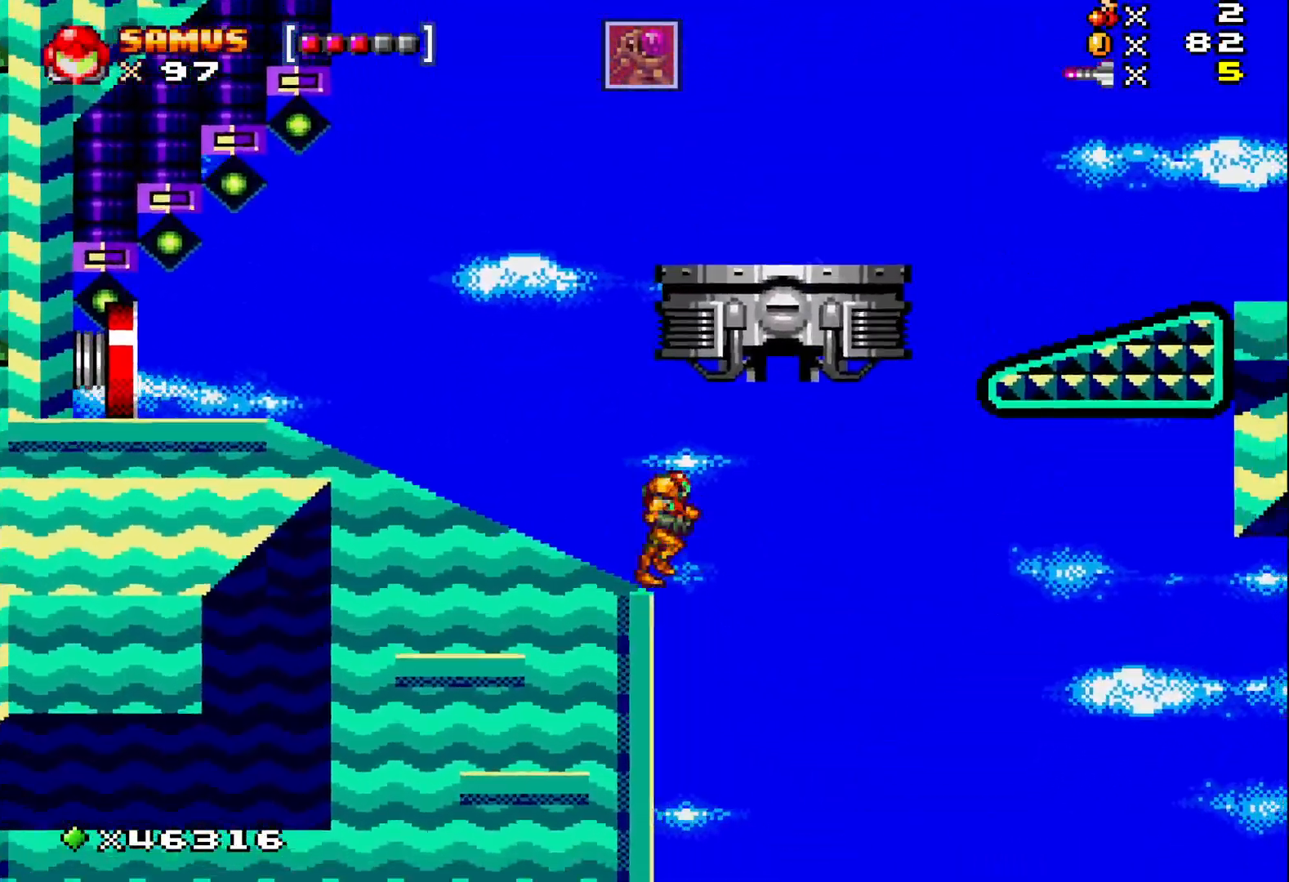
{"buttons": ["X", "DPAD_RIGHT"], "events": [[33, "A", "down"], [100, "A", "up"]]}
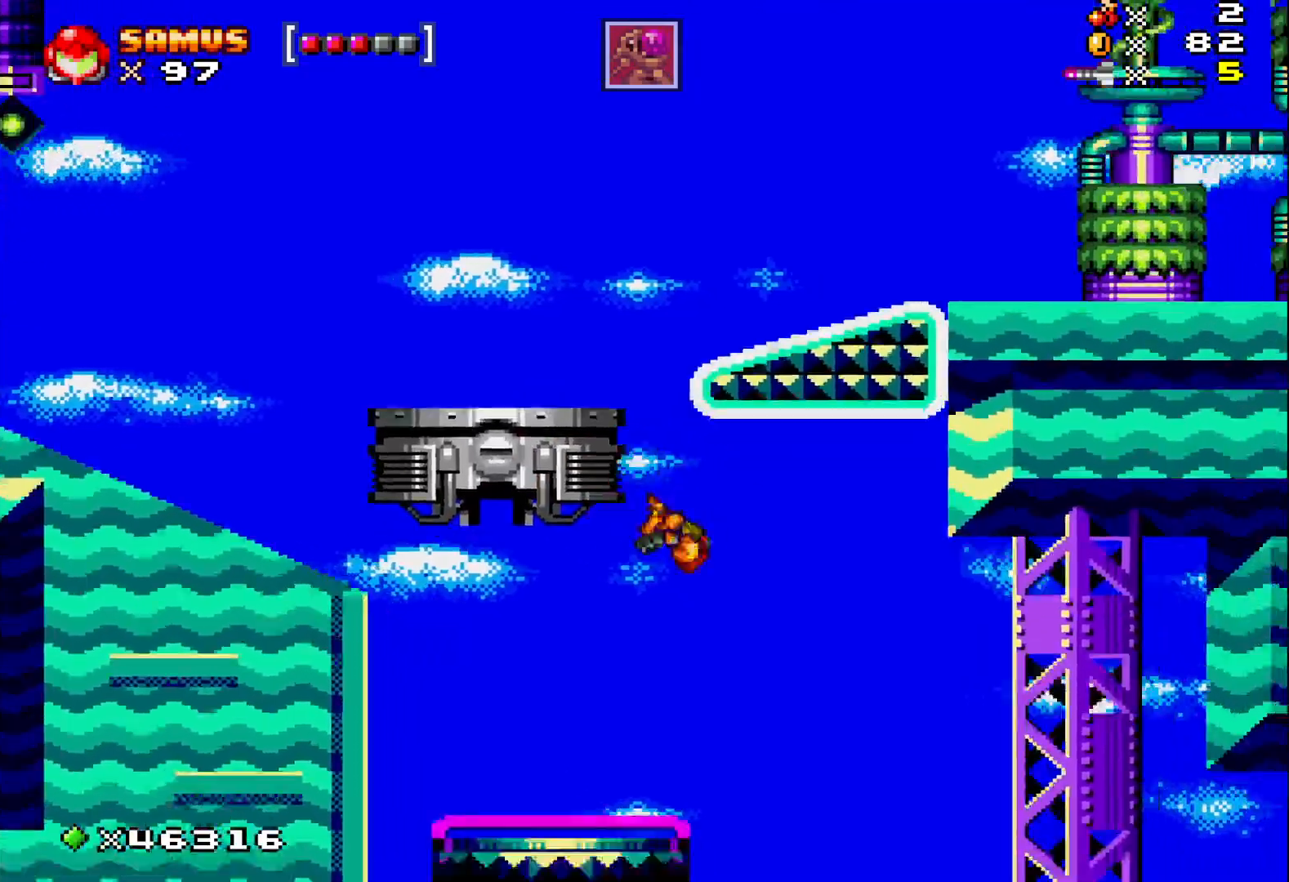
{"buttons": ["A", "X", "DPAD_RIGHT"], "events": [[300, "A", "down"]]}
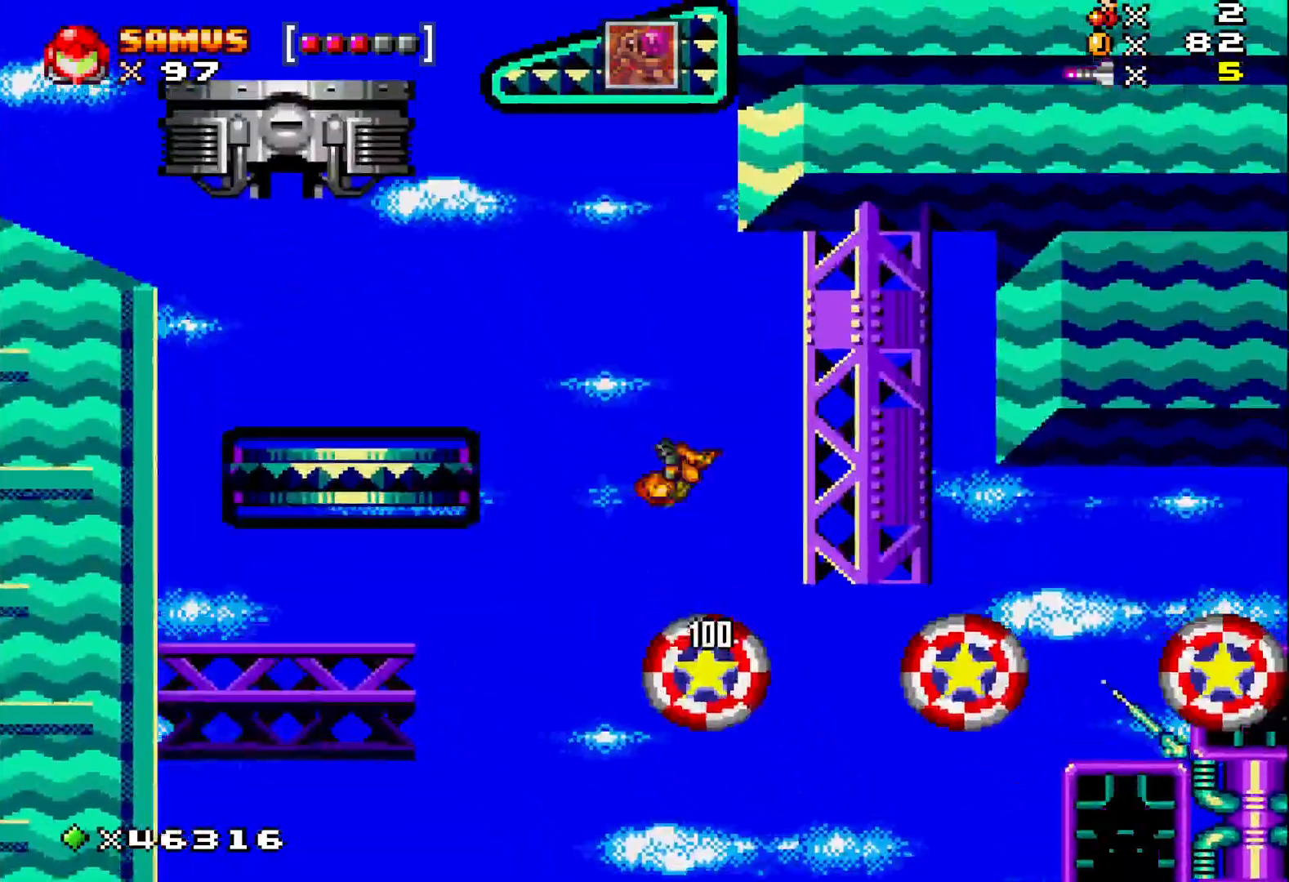
{"buttons": ["A", "X", "DPAD_RIGHT"], "events": [[33, "DPAD_RIGHT", "up"], [183, "DPAD_RIGHT", "down"], [233, "DPAD_RIGHT", "up"], [400, "DPAD_RIGHT", "down"]]}
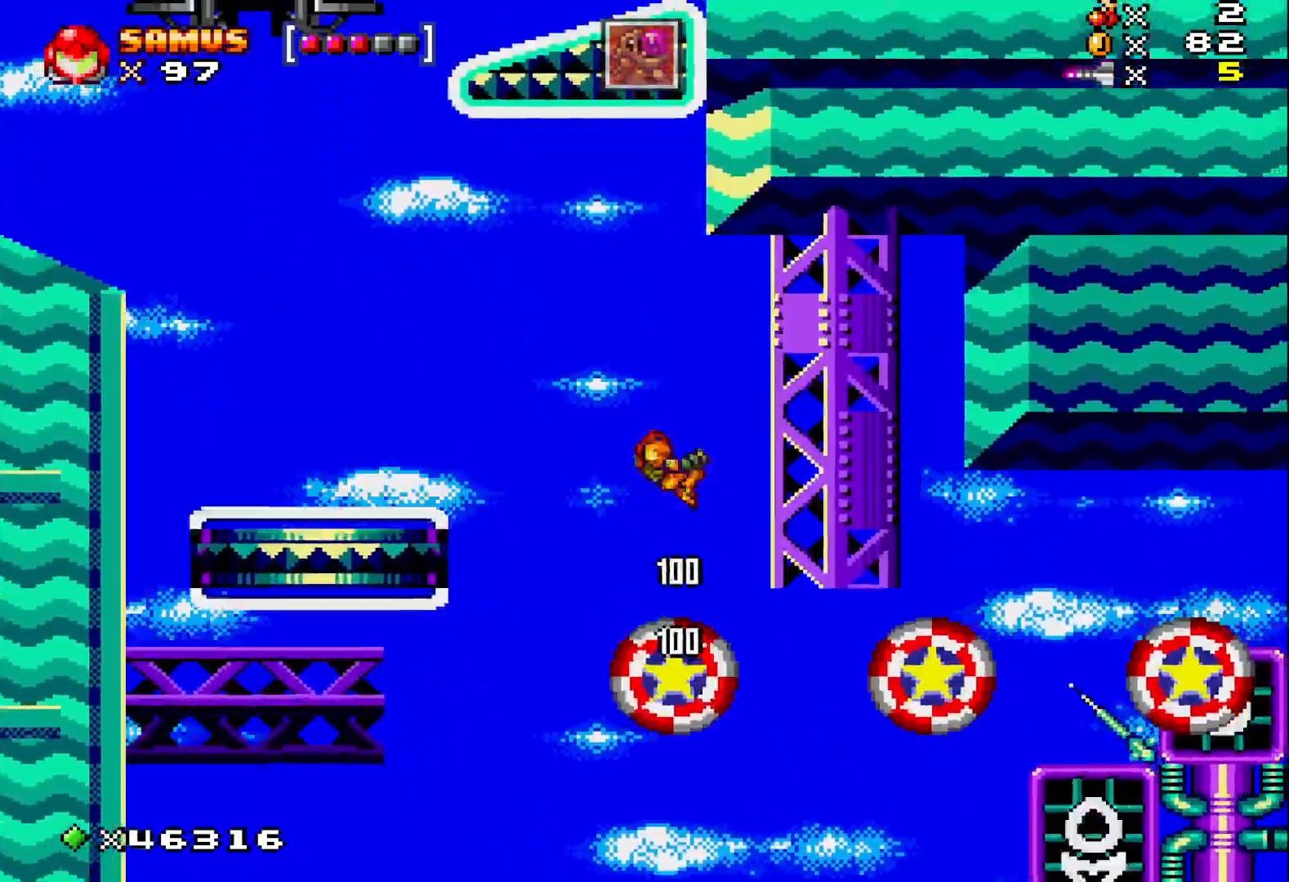
{"buttons": ["A", "X", "DPAD_RIGHT"], "events": [[200, "DPAD_RIGHT", "up"], [233, "DPAD_RIGHT", "down"], [350, "DPAD_RIGHT", "up"], [467, "DPAD_RIGHT", "down"]]}
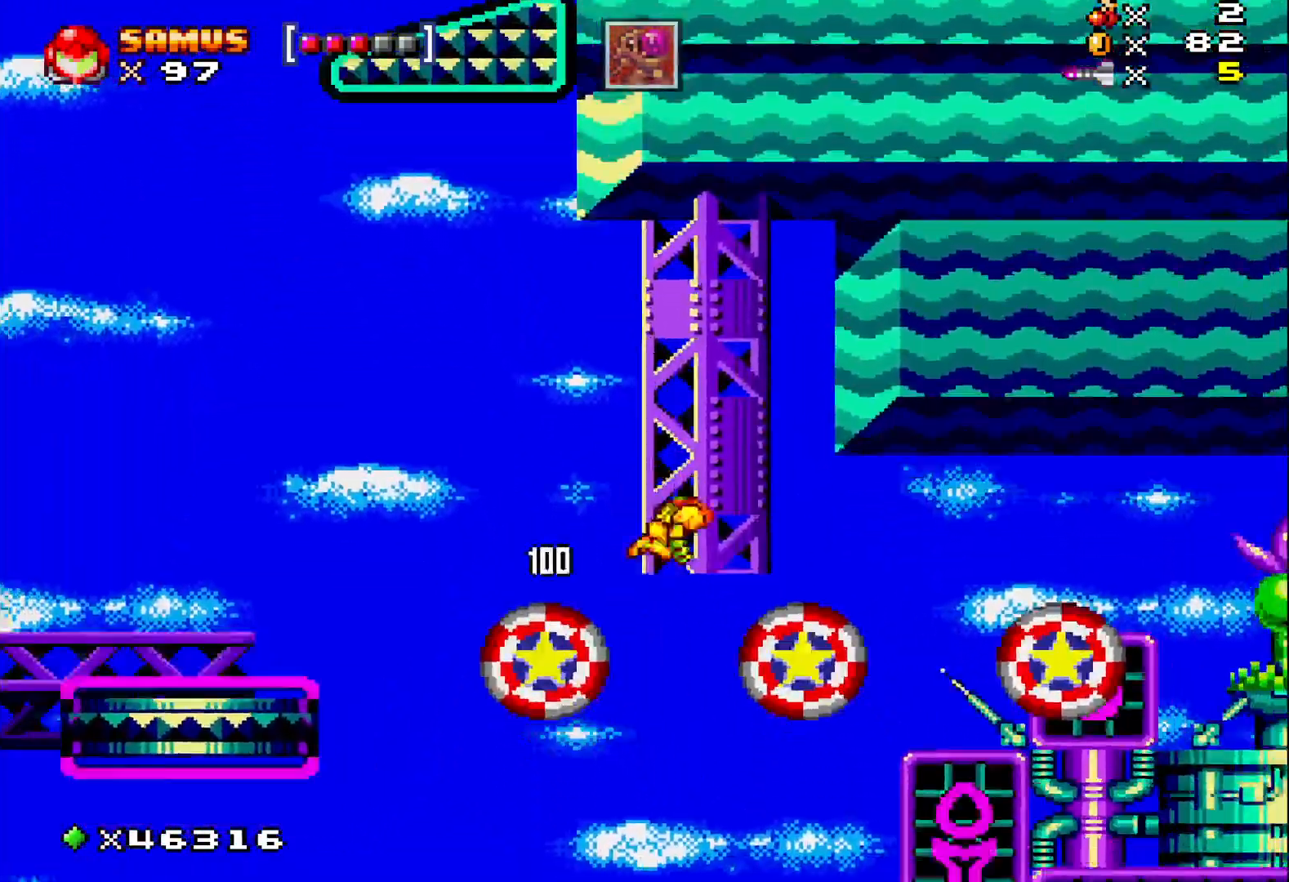
{"buttons": ["A", "X", "DPAD_RIGHT"], "events": []}
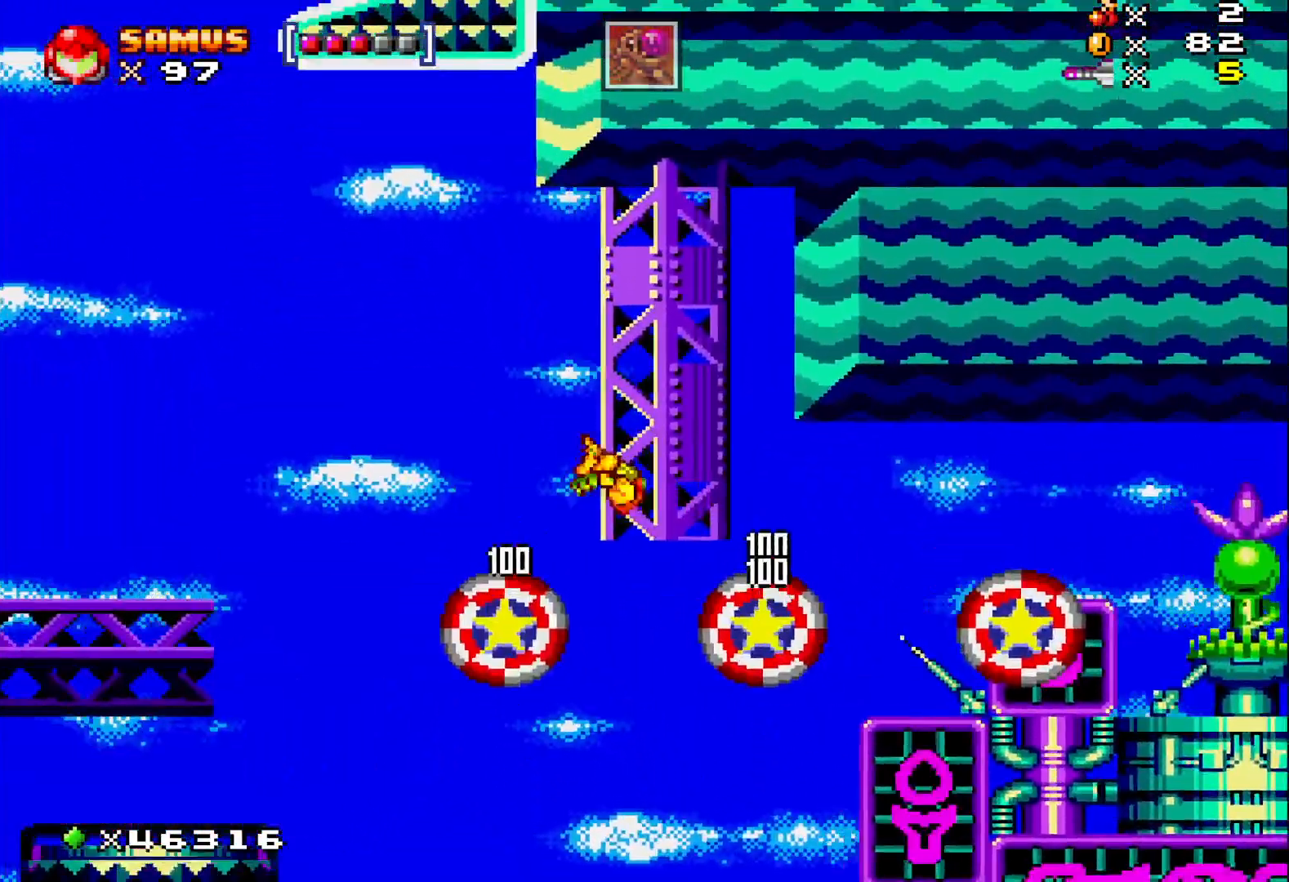
{"buttons": ["A", "X", "DPAD_RIGHT"], "events": []}
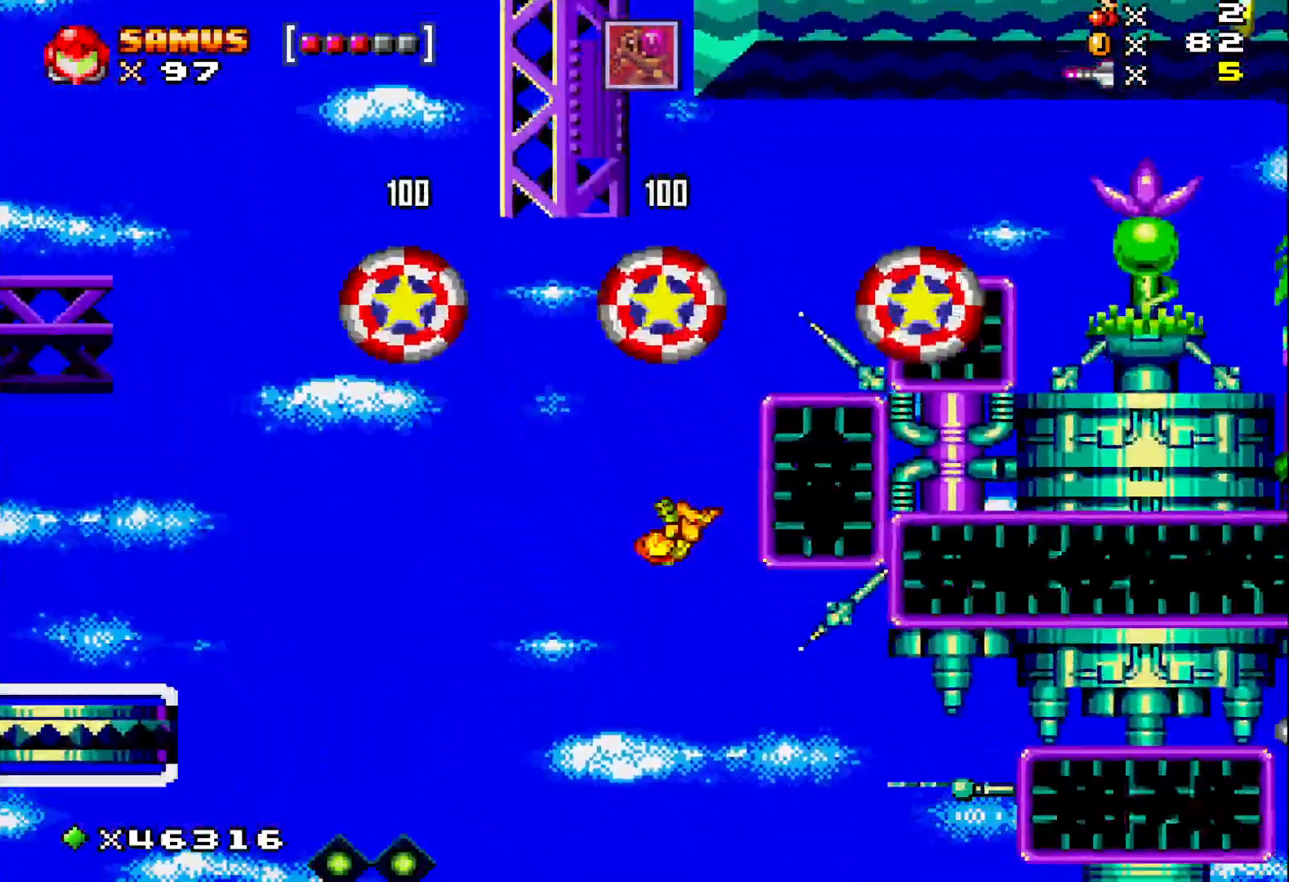
{"buttons": ["A", "X"], "events": [[467, "DPAD_RIGHT", "up"]]}
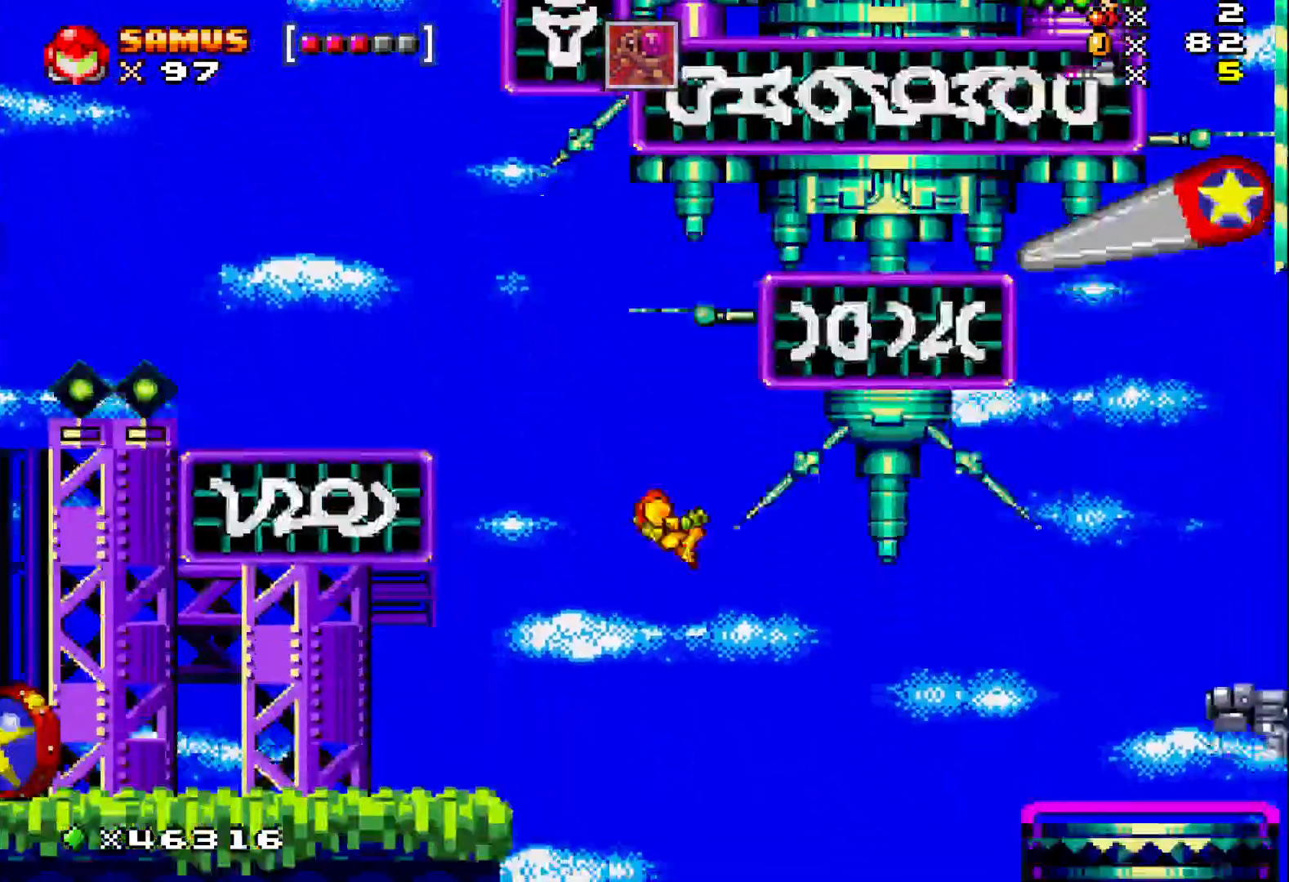
{"buttons": ["A", "X"], "events": []}